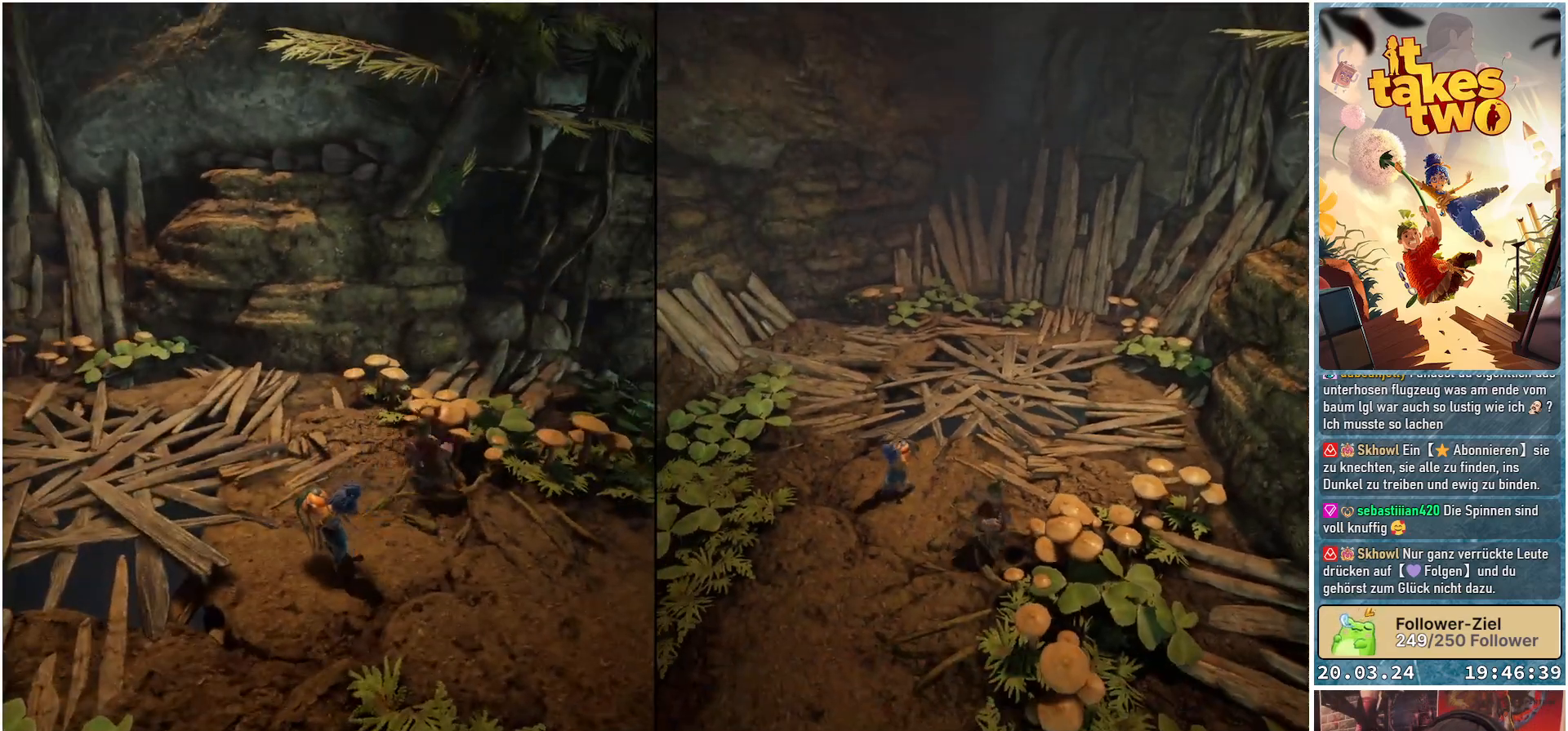
Gameplay with a controller (Xbox layout); each line is a JSON object with the inputs held at the frame after it. "events" lists button and stick changes between this image and that frame as [ms after this image, input, new state], when the widget could be followed in between. Not read: R3.
{"buttons": [], "left_stick": "center", "right_stick": "center", "events": [[50, "right_stick", "up-right"], [150, "right_stick", "right"], [433, "right_stick", "center"]]}
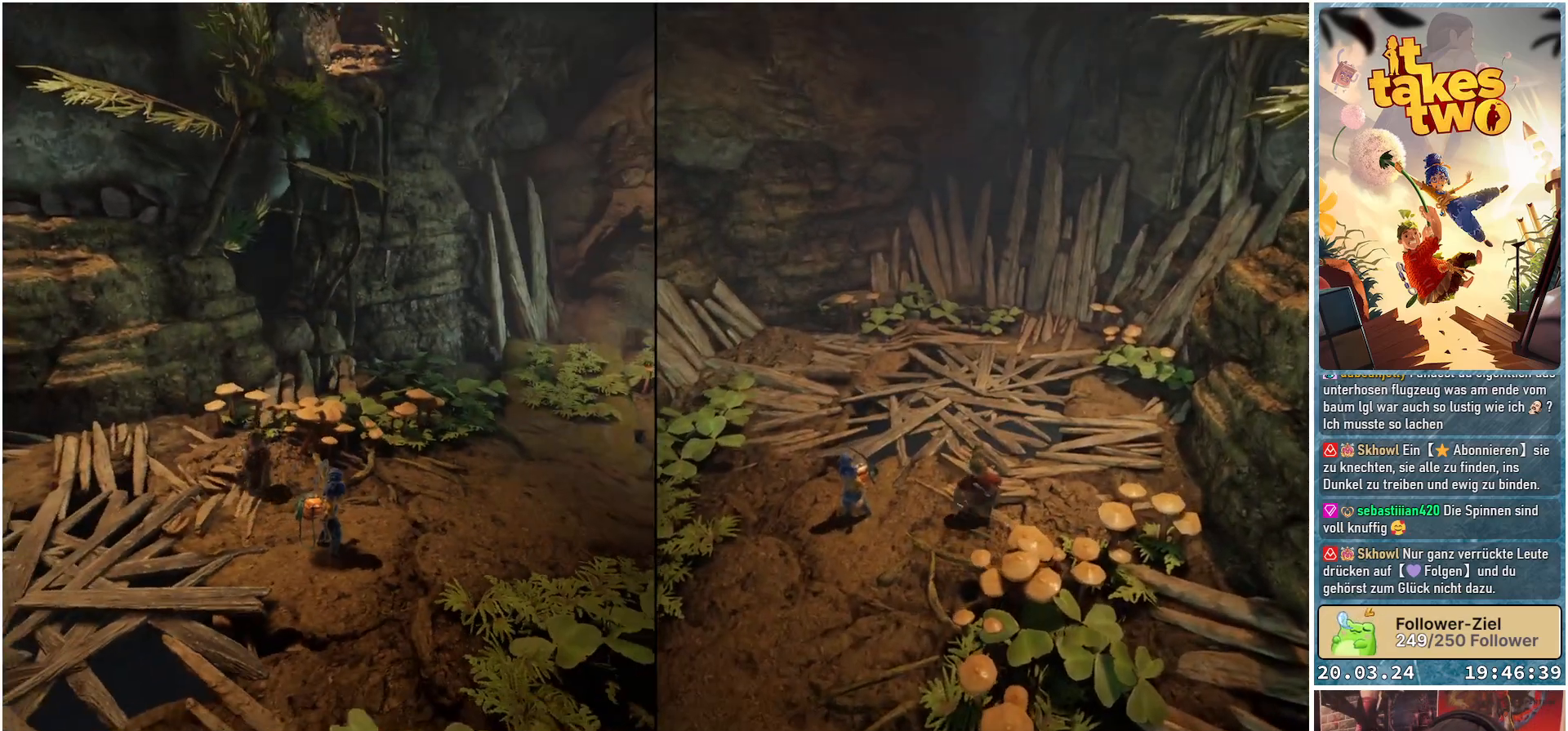
{"buttons": [], "left_stick": "center", "right_stick": "left", "events": [[350, "right_stick", "left"]]}
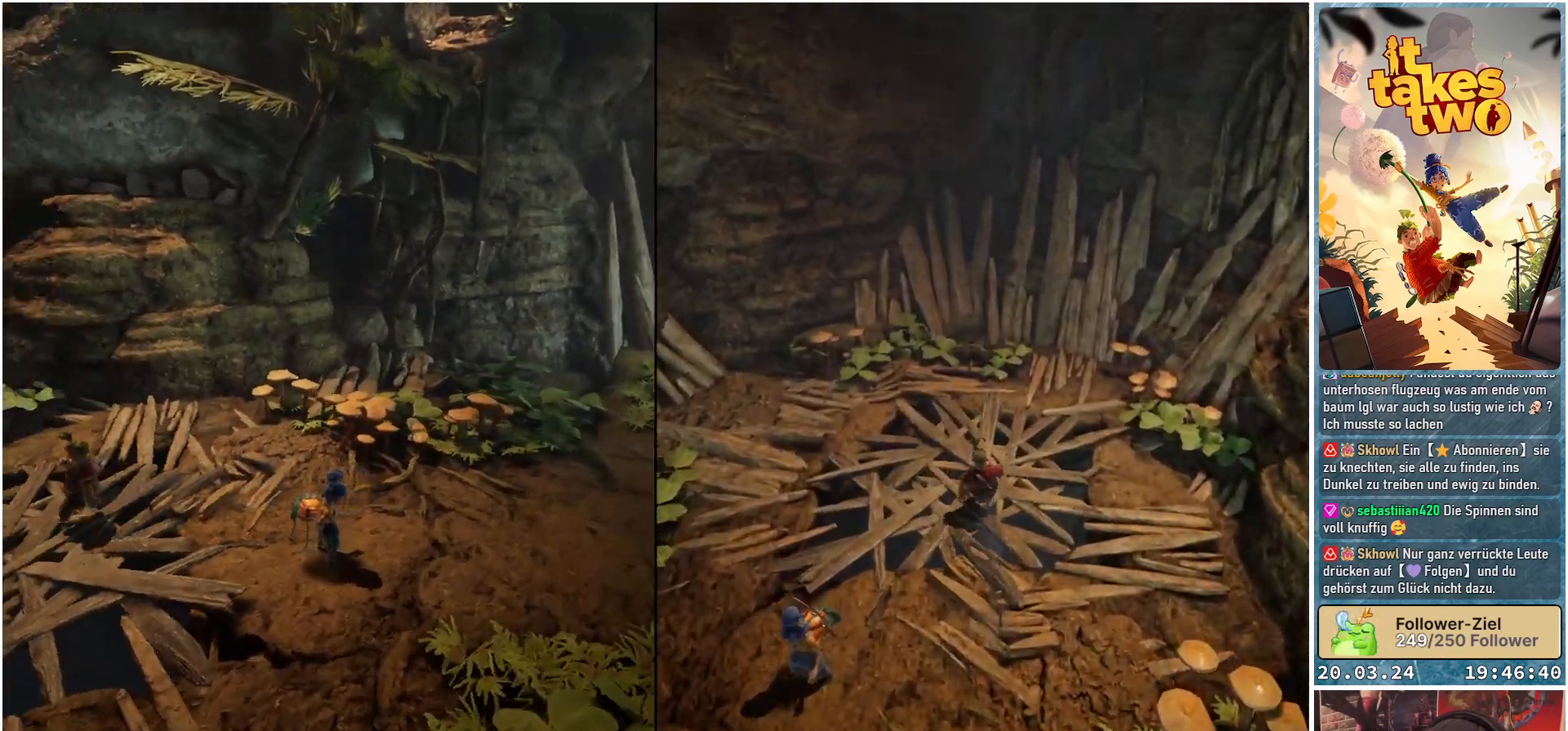
{"buttons": [], "left_stick": "center", "right_stick": "center", "events": [[333, "right_stick", "center"]]}
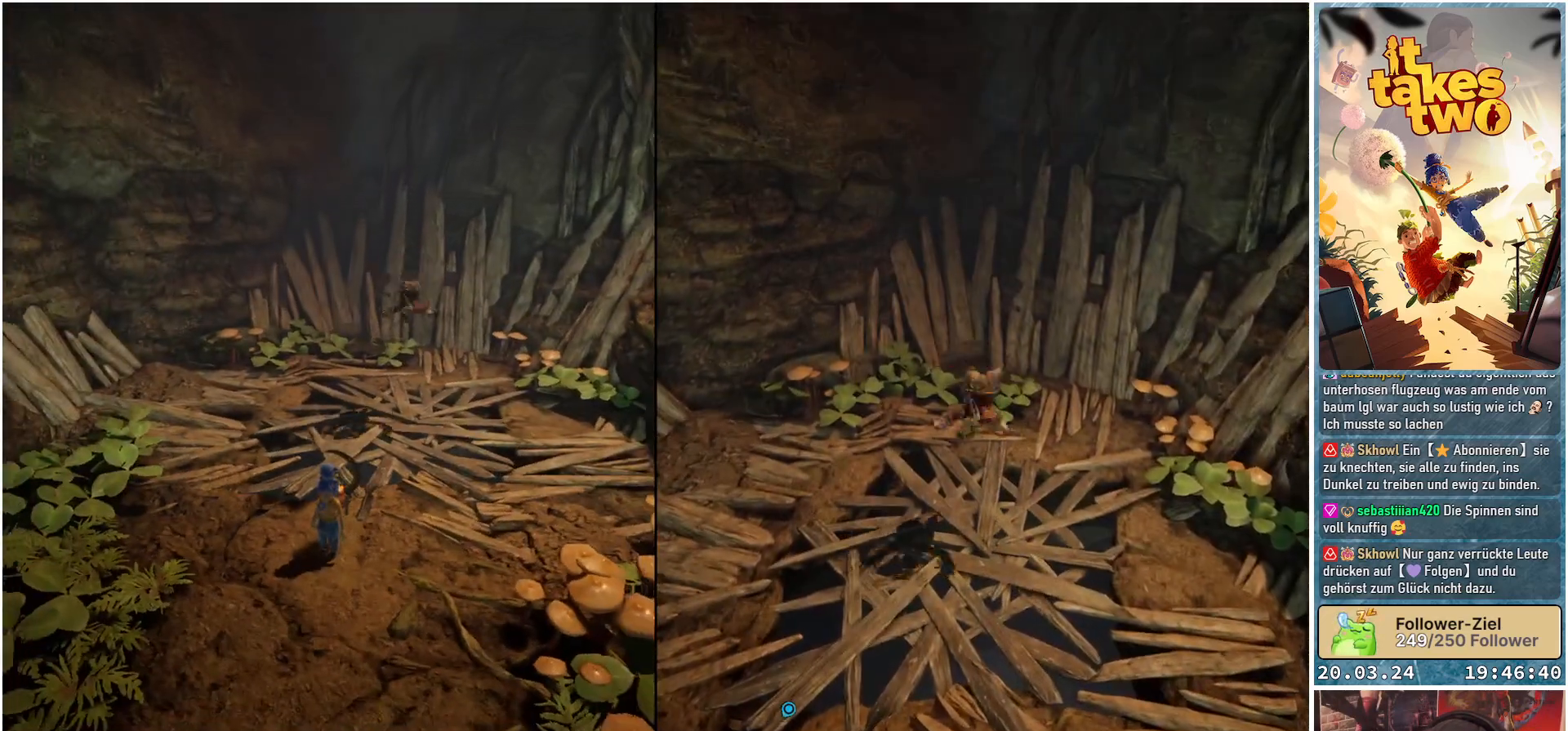
{"buttons": [], "left_stick": "center", "right_stick": "center", "events": []}
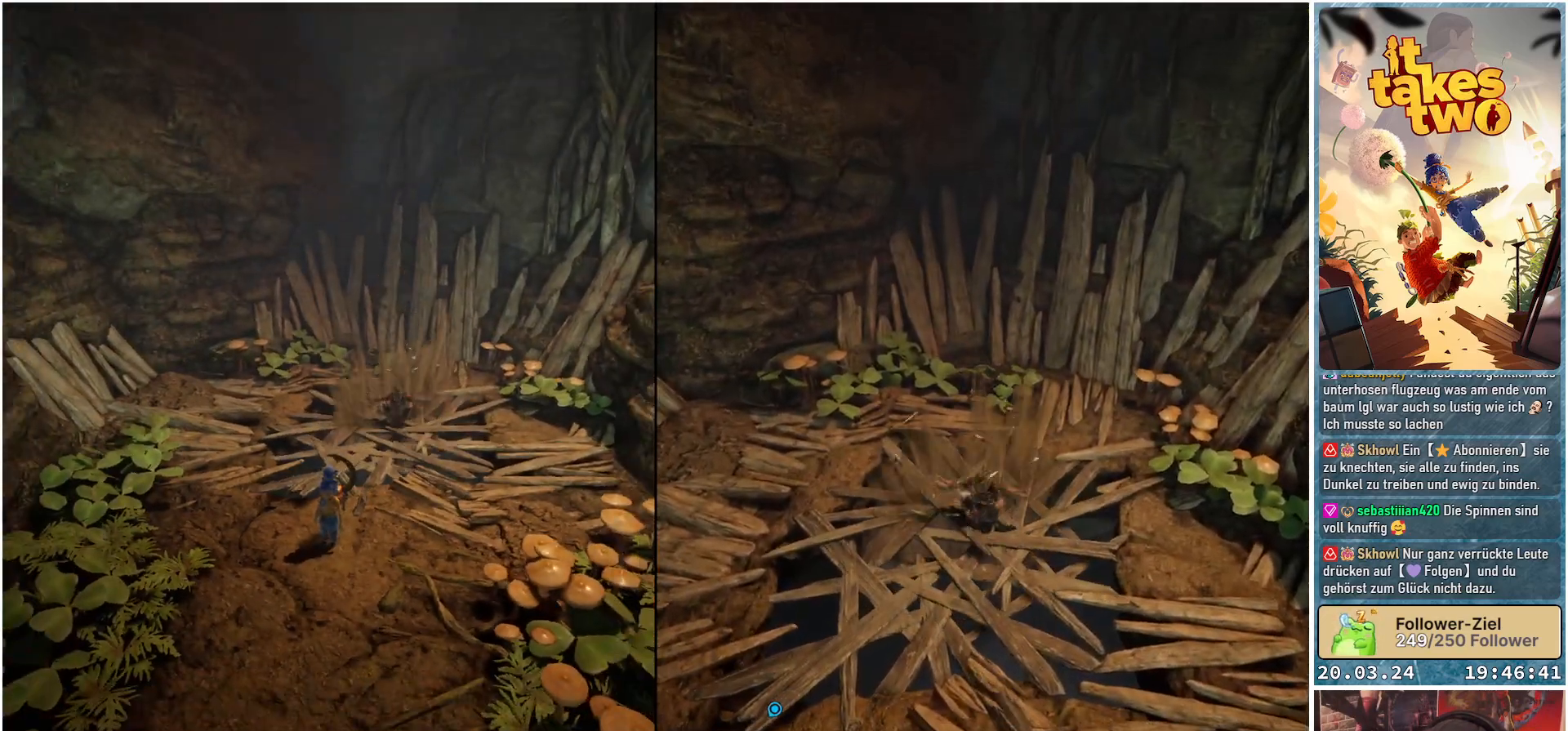
{"buttons": [], "left_stick": "center", "right_stick": "center", "events": []}
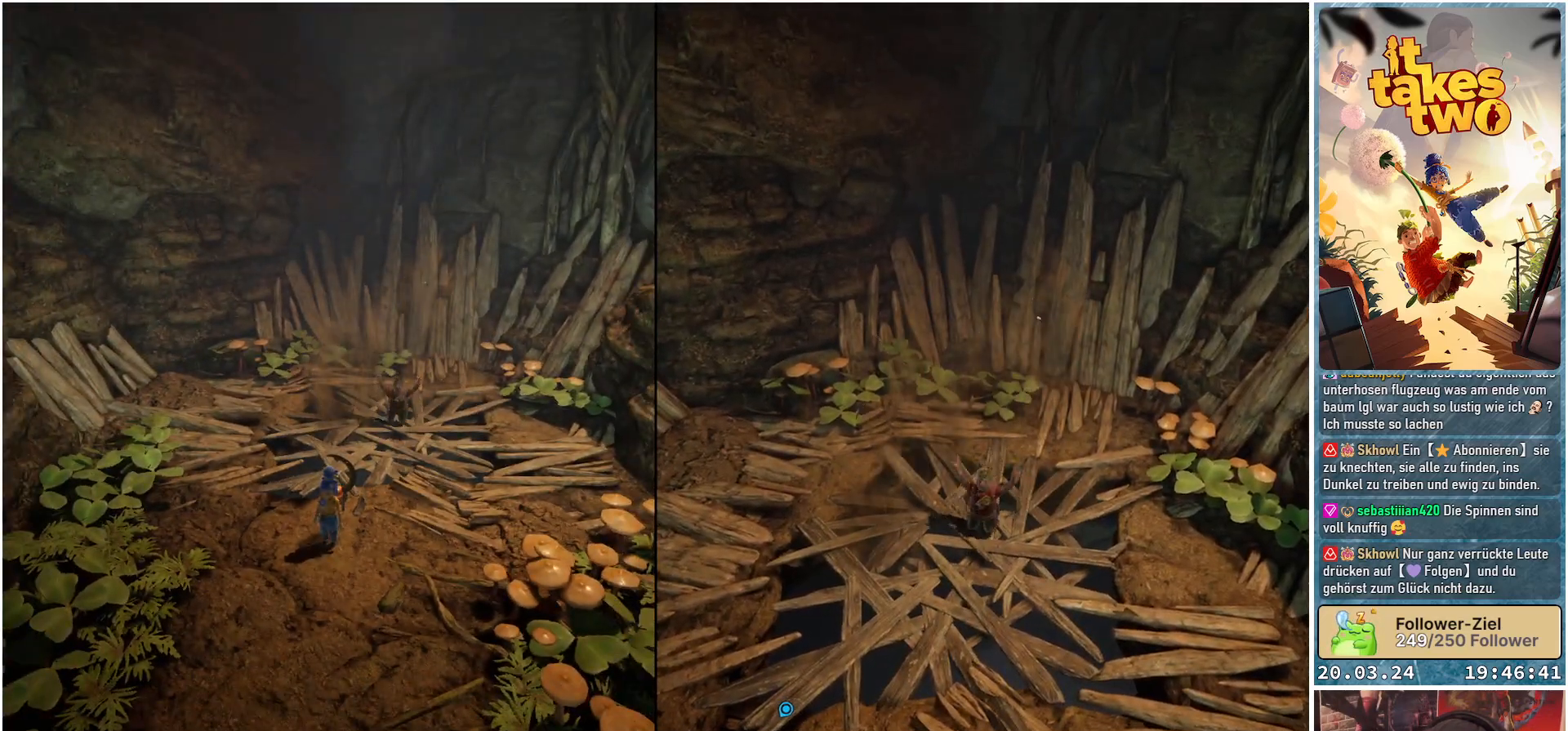
{"buttons": [], "left_stick": "center", "right_stick": "up", "events": [[283, "right_stick", "up"]]}
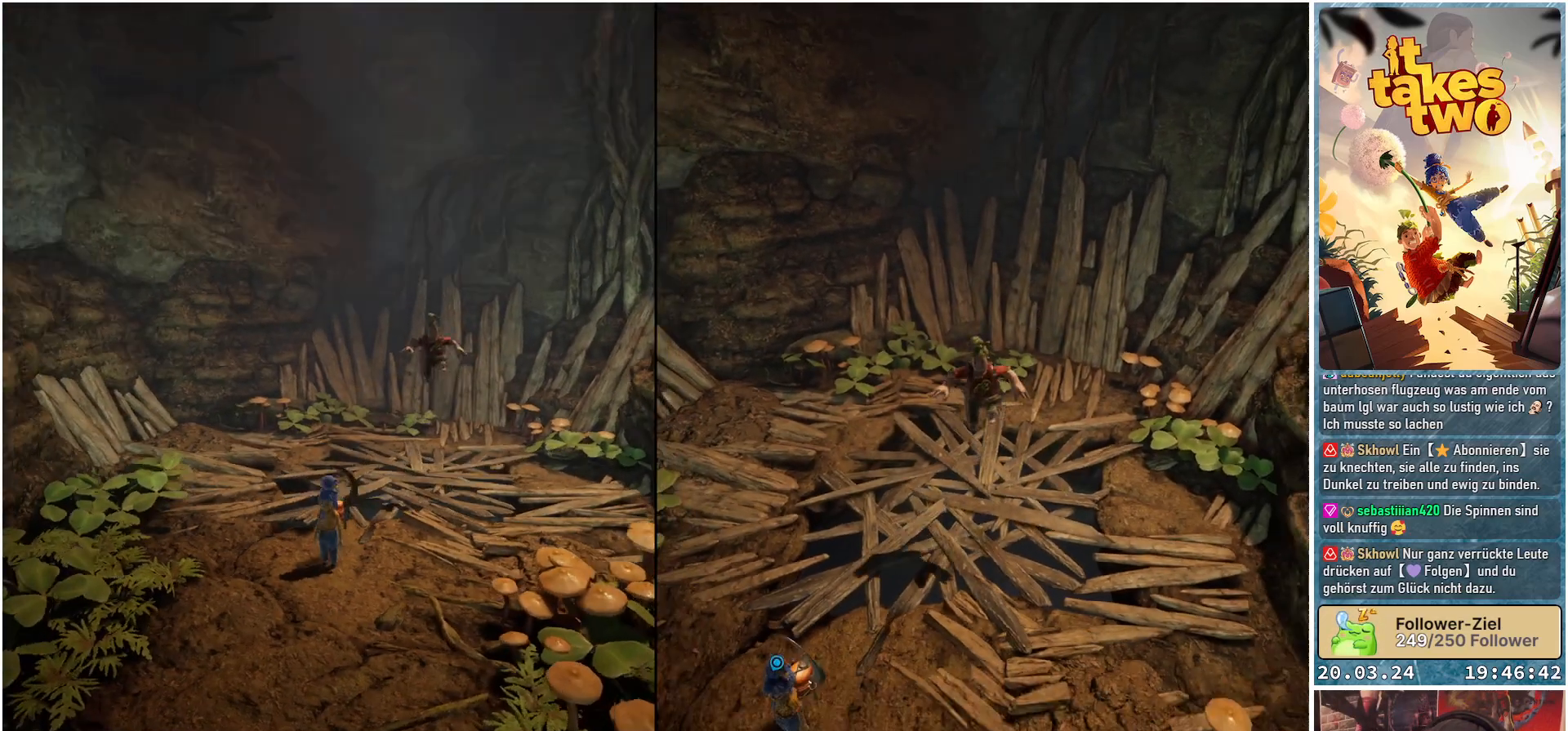
{"buttons": [], "left_stick": "center", "right_stick": "center", "events": [[350, "right_stick", "center"]]}
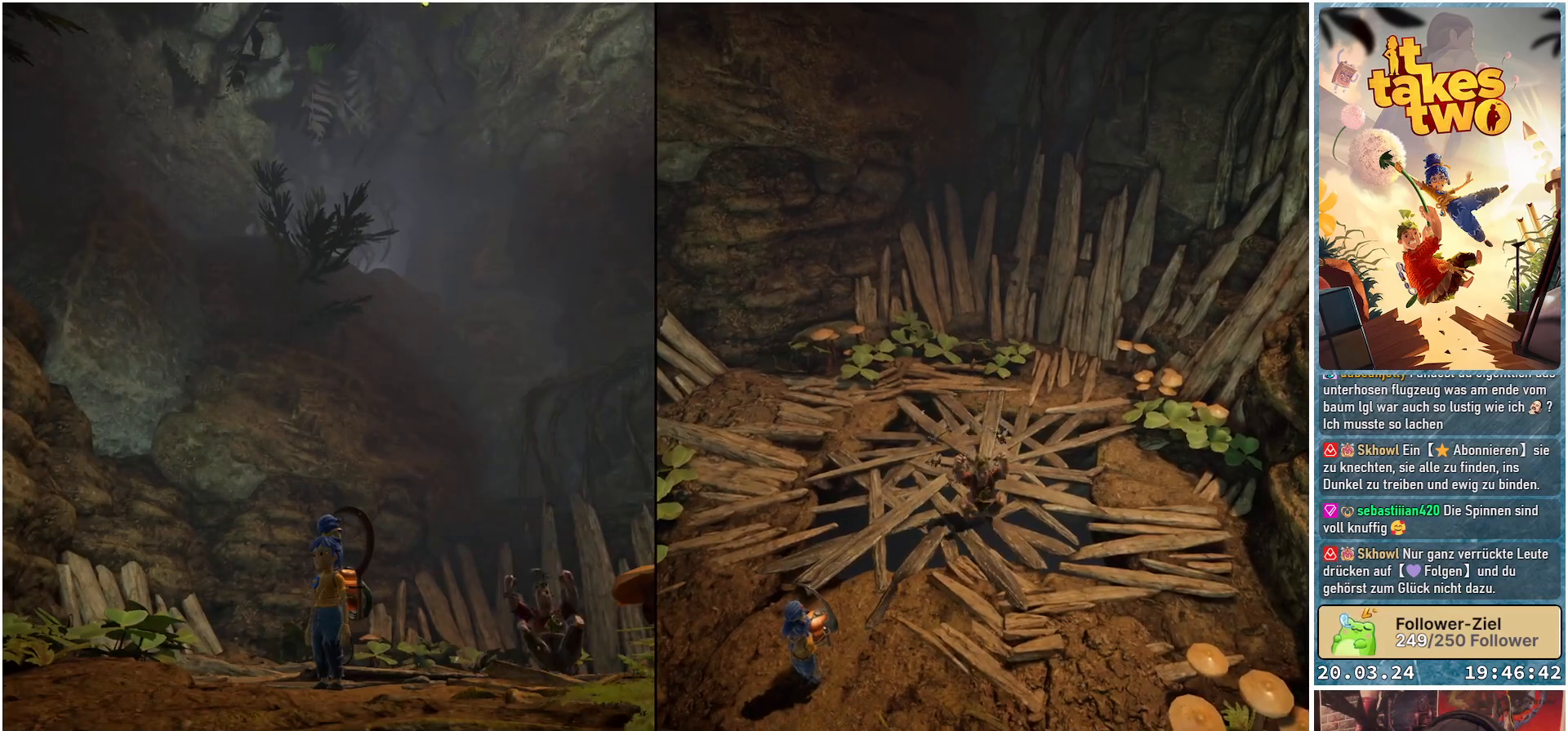
{"buttons": [], "left_stick": "center", "right_stick": "down-left", "events": [[167, "right_stick", "down-left"]]}
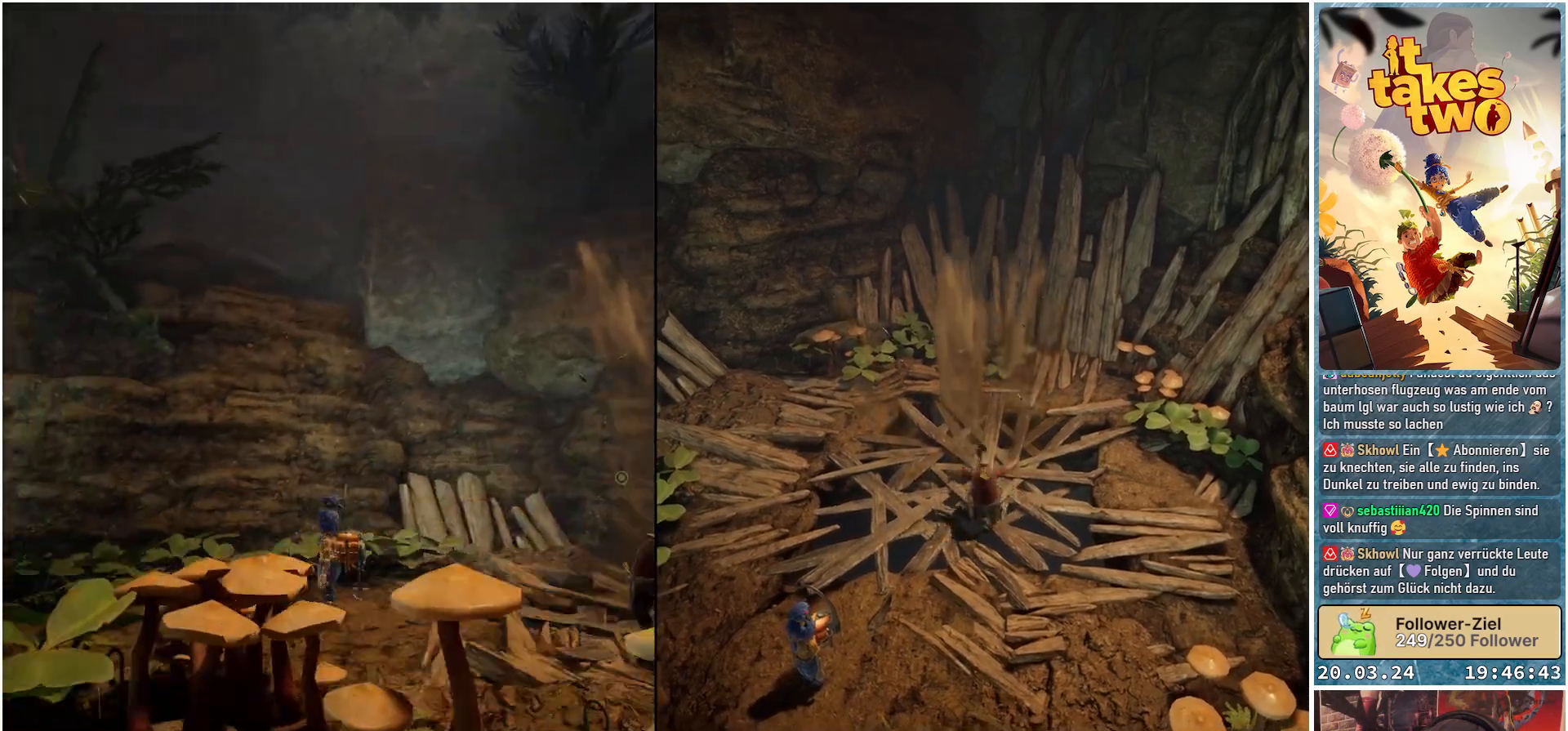
{"buttons": [], "left_stick": "center", "right_stick": "center", "events": [[50, "right_stick", "center"]]}
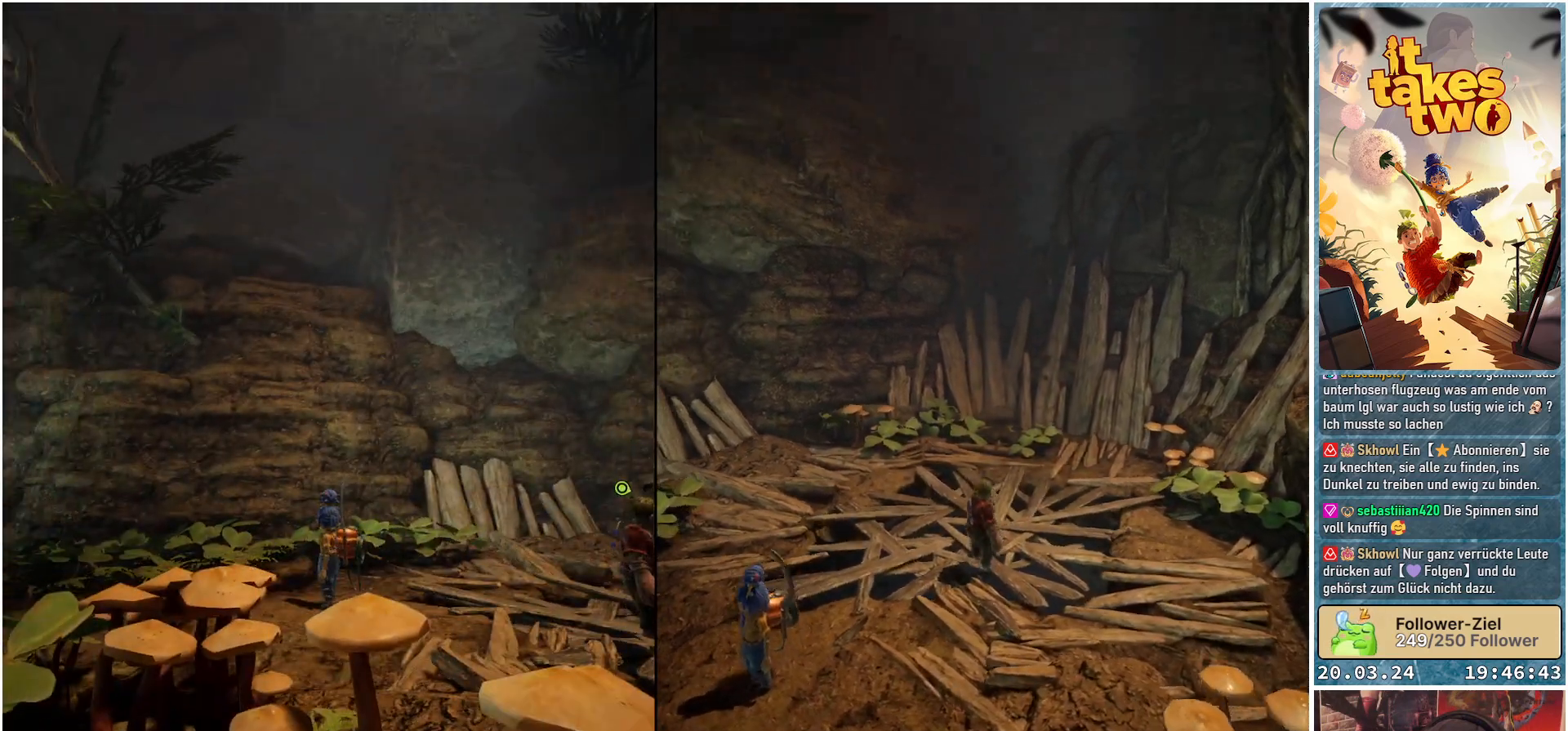
{"buttons": [], "left_stick": "center", "right_stick": "down-left", "events": [[67, "right_stick", "down-left"]]}
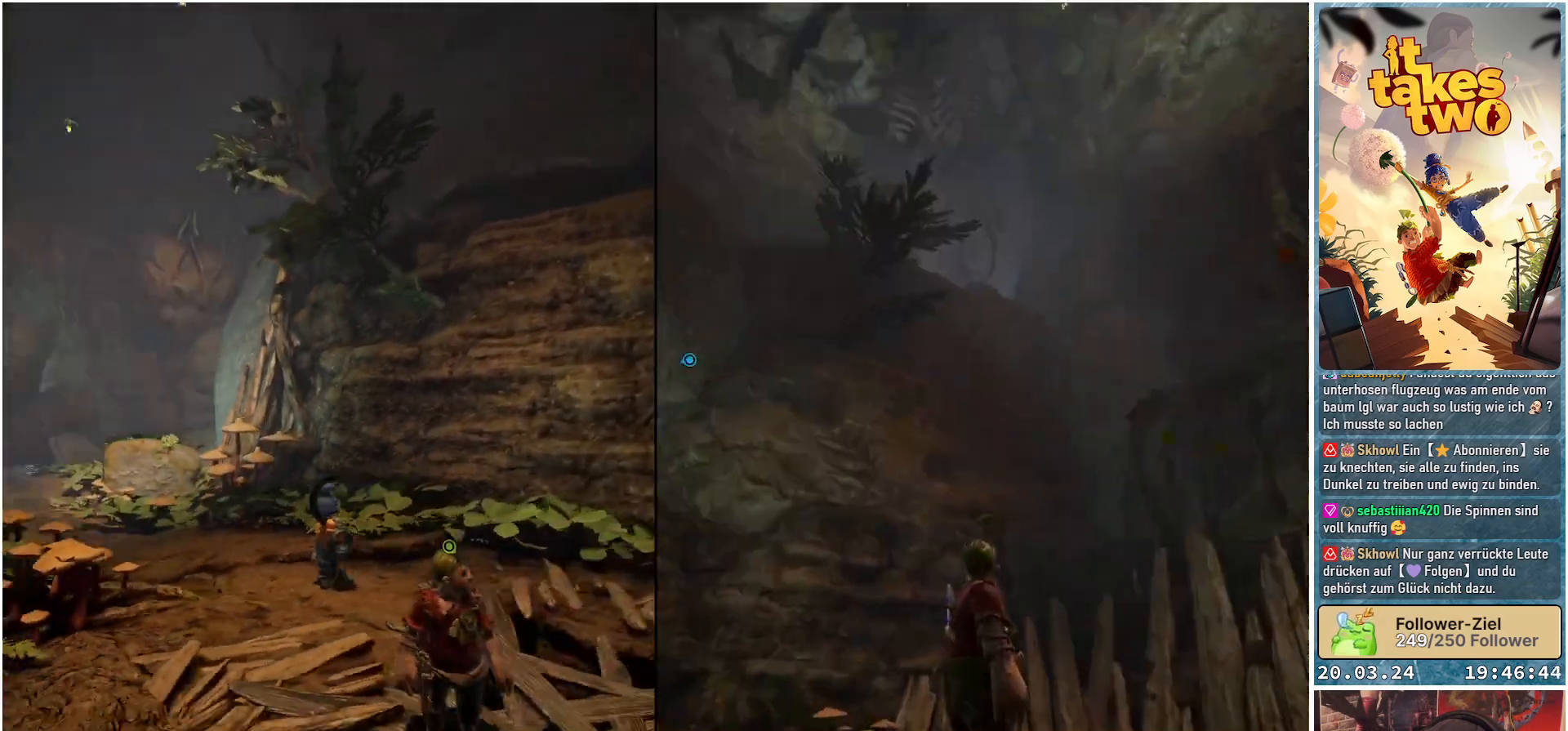
{"buttons": [], "left_stick": "center", "right_stick": "left", "events": [[117, "right_stick", "center"], [450, "right_stick", "left"]]}
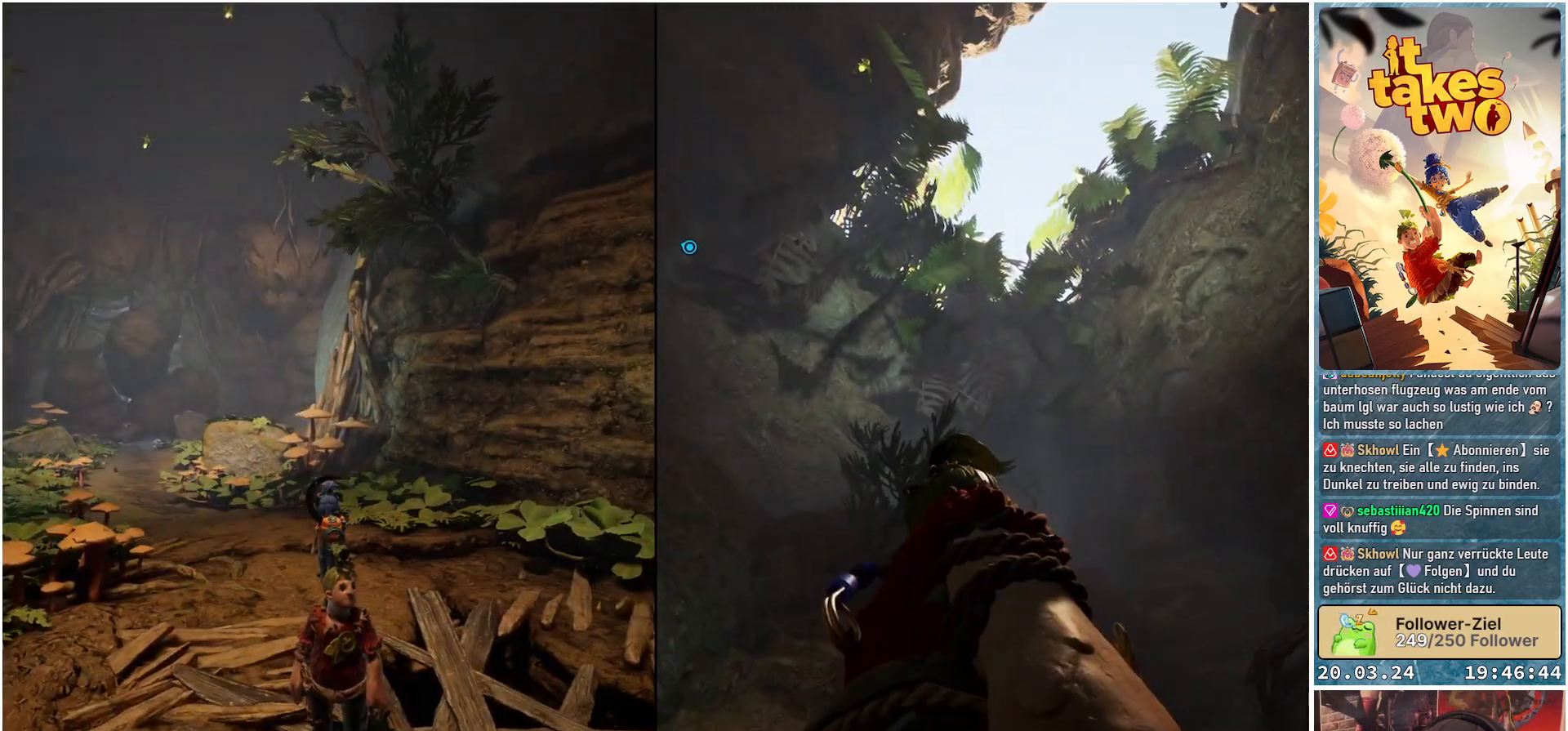
{"buttons": [], "left_stick": "center", "right_stick": "center", "events": [[283, "right_stick", "center"]]}
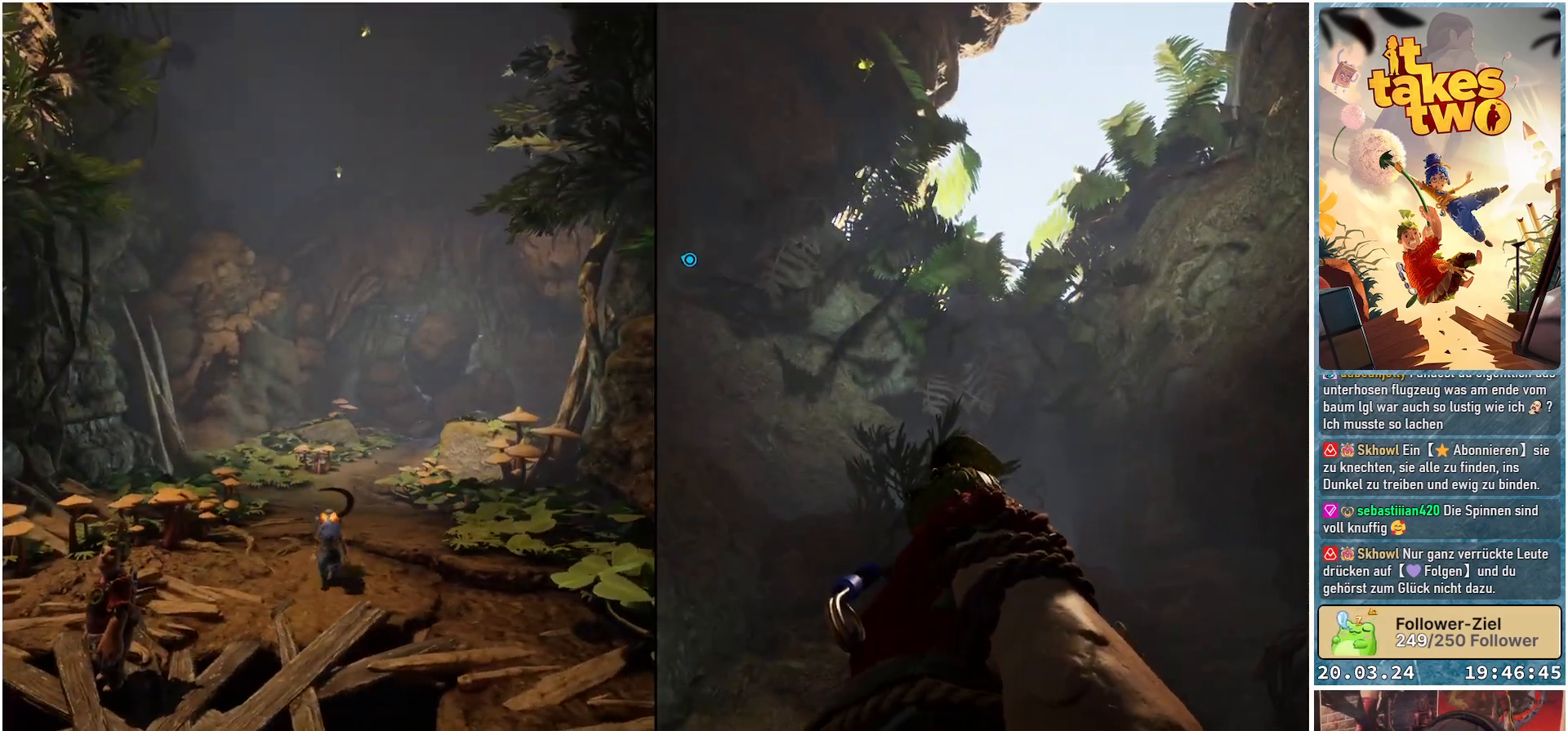
{"buttons": [], "left_stick": "up-left", "right_stick": "down-right", "events": [[50, "left_stick", "up-left"], [200, "right_stick", "right"], [433, "right_stick", "down-right"]]}
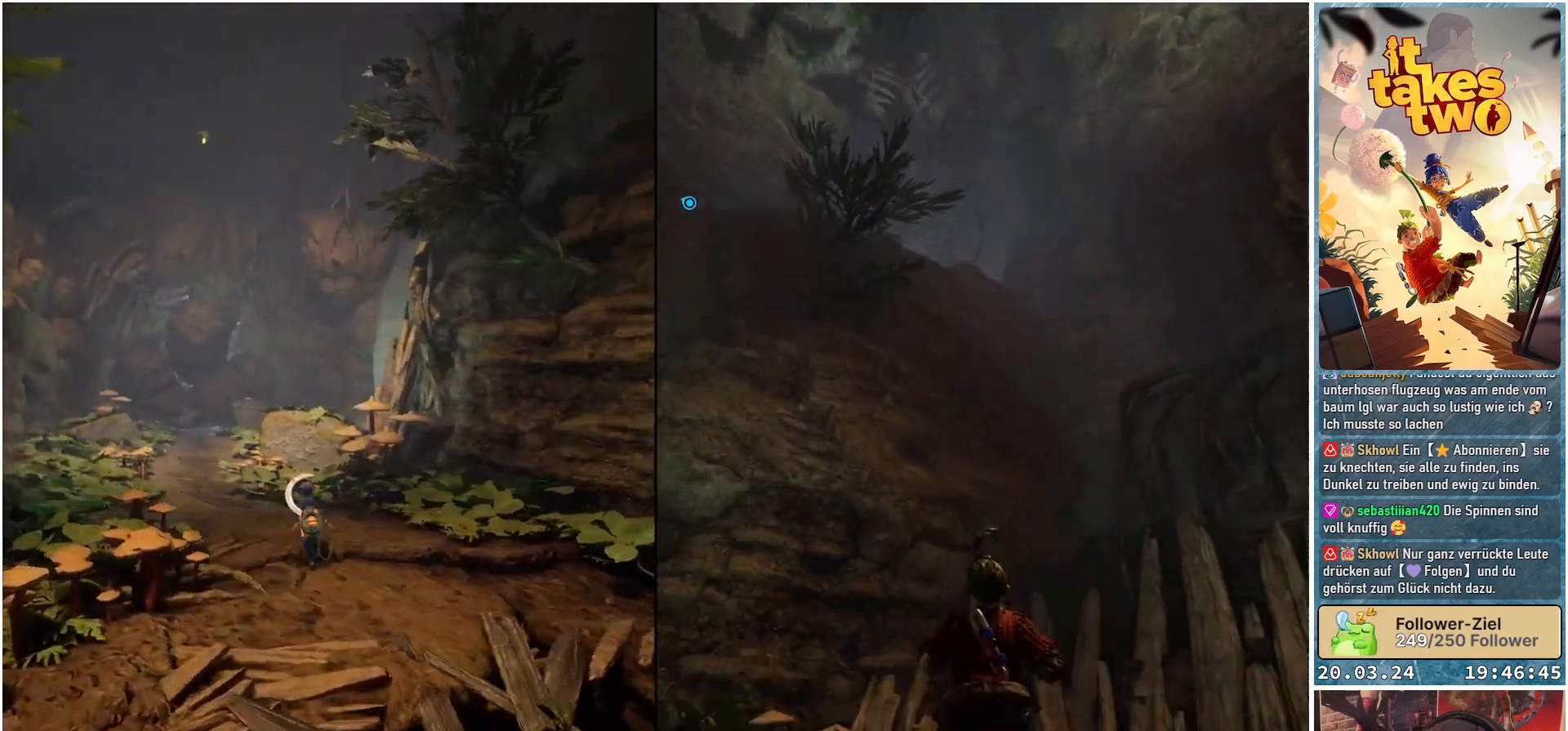
{"buttons": [], "left_stick": "up-left", "right_stick": "center", "events": [[33, "right_stick", "center"], [267, "right_stick", "down-right"], [433, "right_stick", "center"]]}
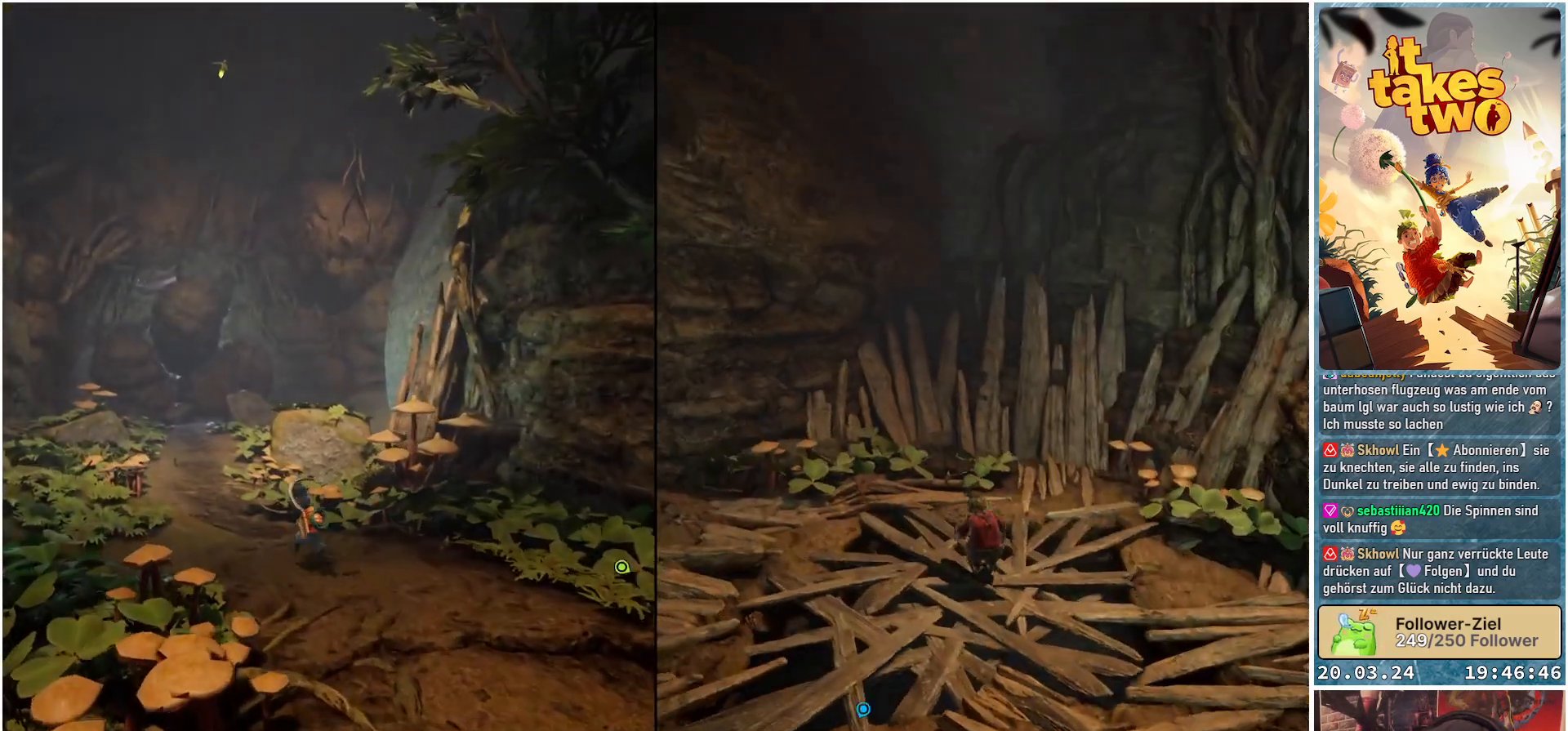
{"buttons": [], "left_stick": "up", "right_stick": "center", "events": [[117, "left_stick", "up"], [400, "A", "down"], [483, "A", "up"]]}
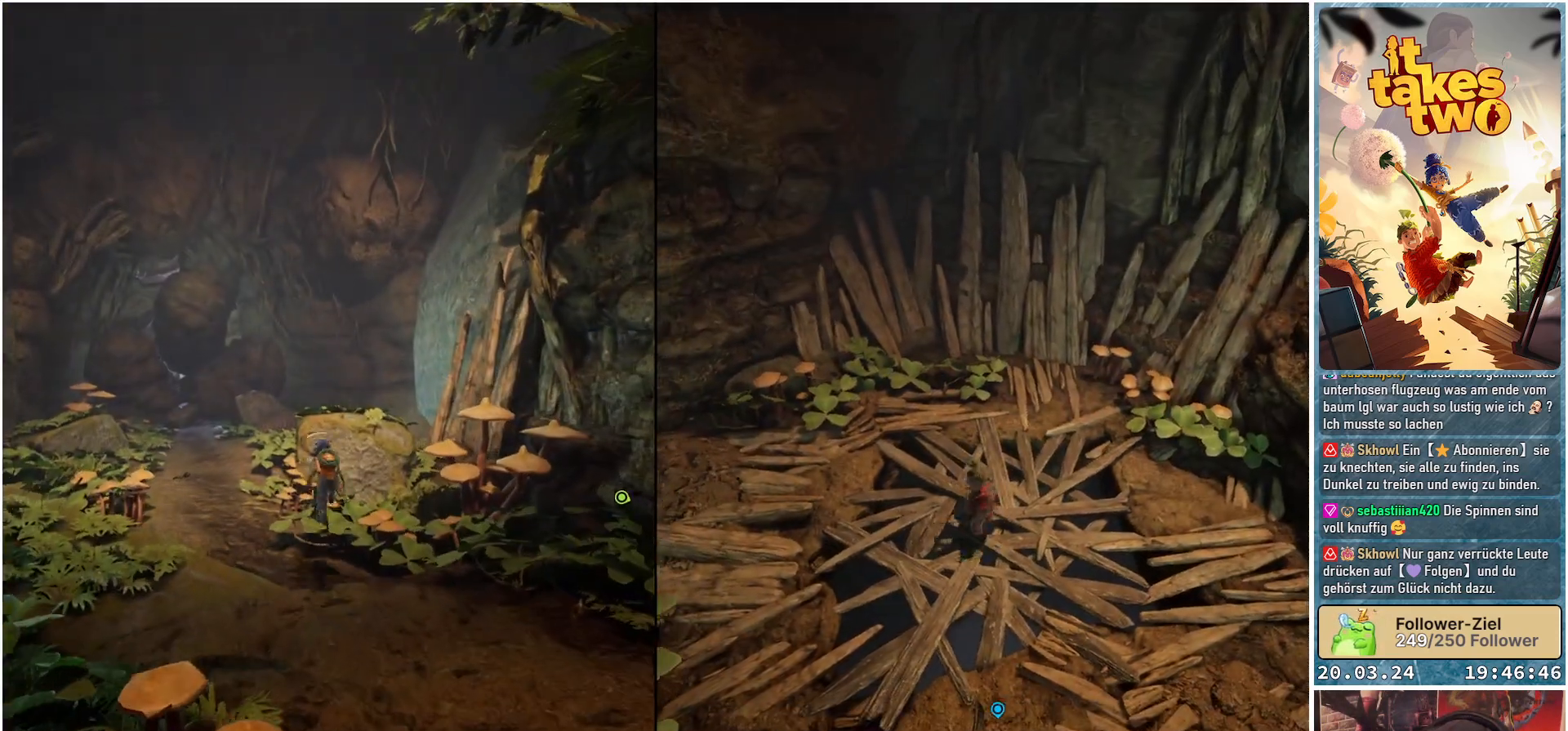
{"buttons": [], "left_stick": "up", "right_stick": "center", "events": [[283, "A", "down"], [400, "A", "up"]]}
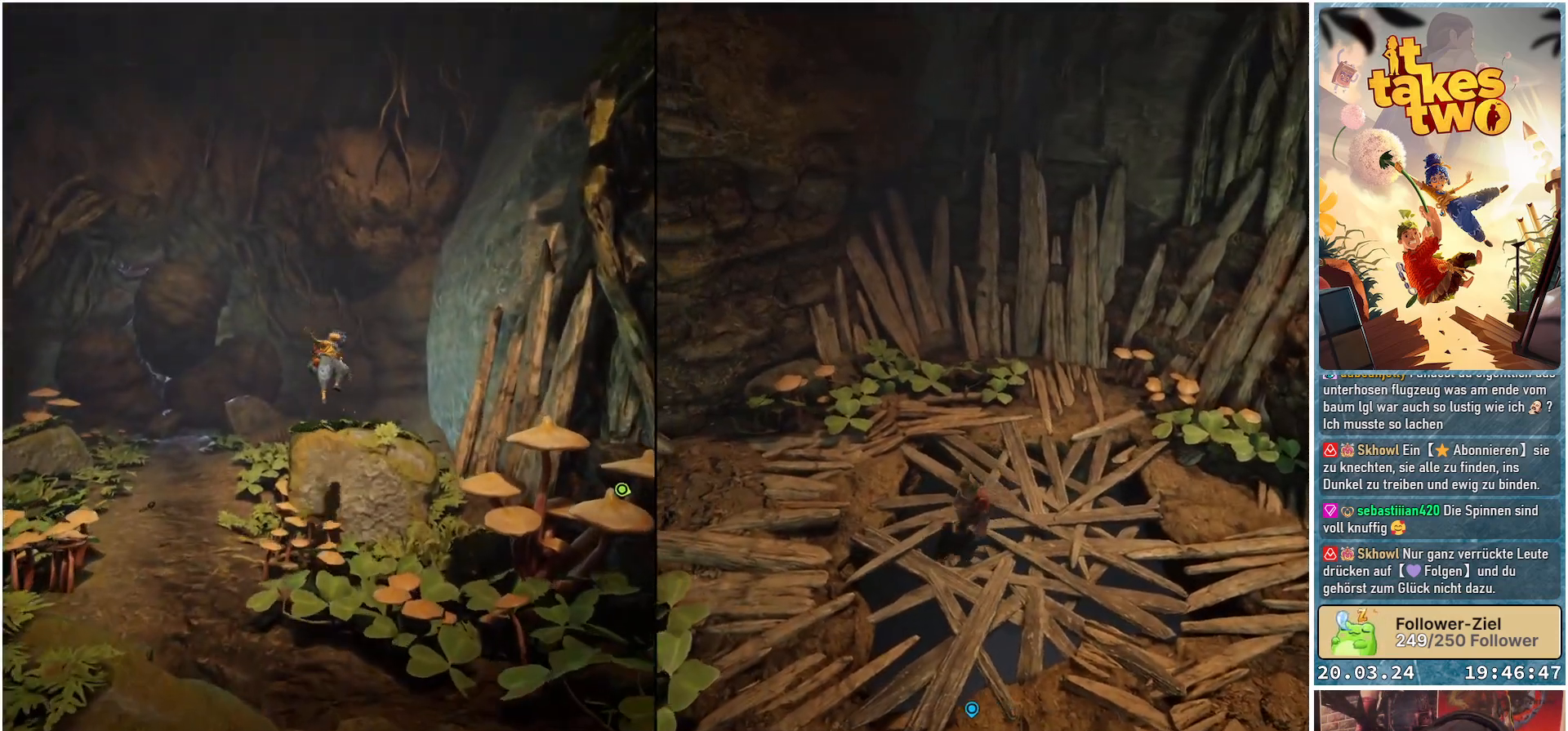
{"buttons": [], "left_stick": "center", "right_stick": "right", "events": [[200, "right_stick", "right"], [467, "left_stick", "center"]]}
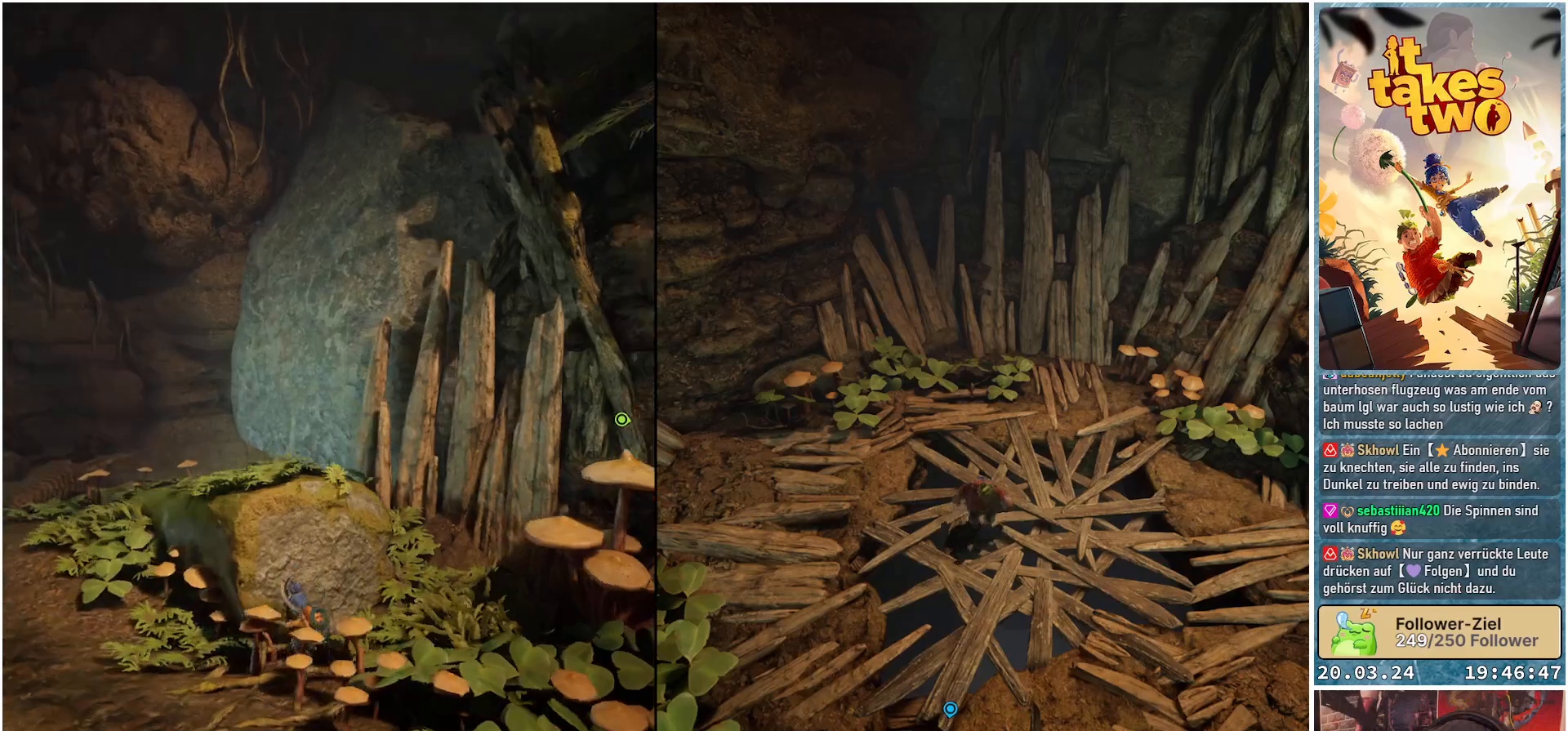
{"buttons": ["A"], "left_stick": "up-left", "right_stick": "center", "events": [[83, "right_stick", "center"], [217, "A", "down"], [250, "left_stick", "up-left"], [333, "A", "up"], [450, "A", "down"]]}
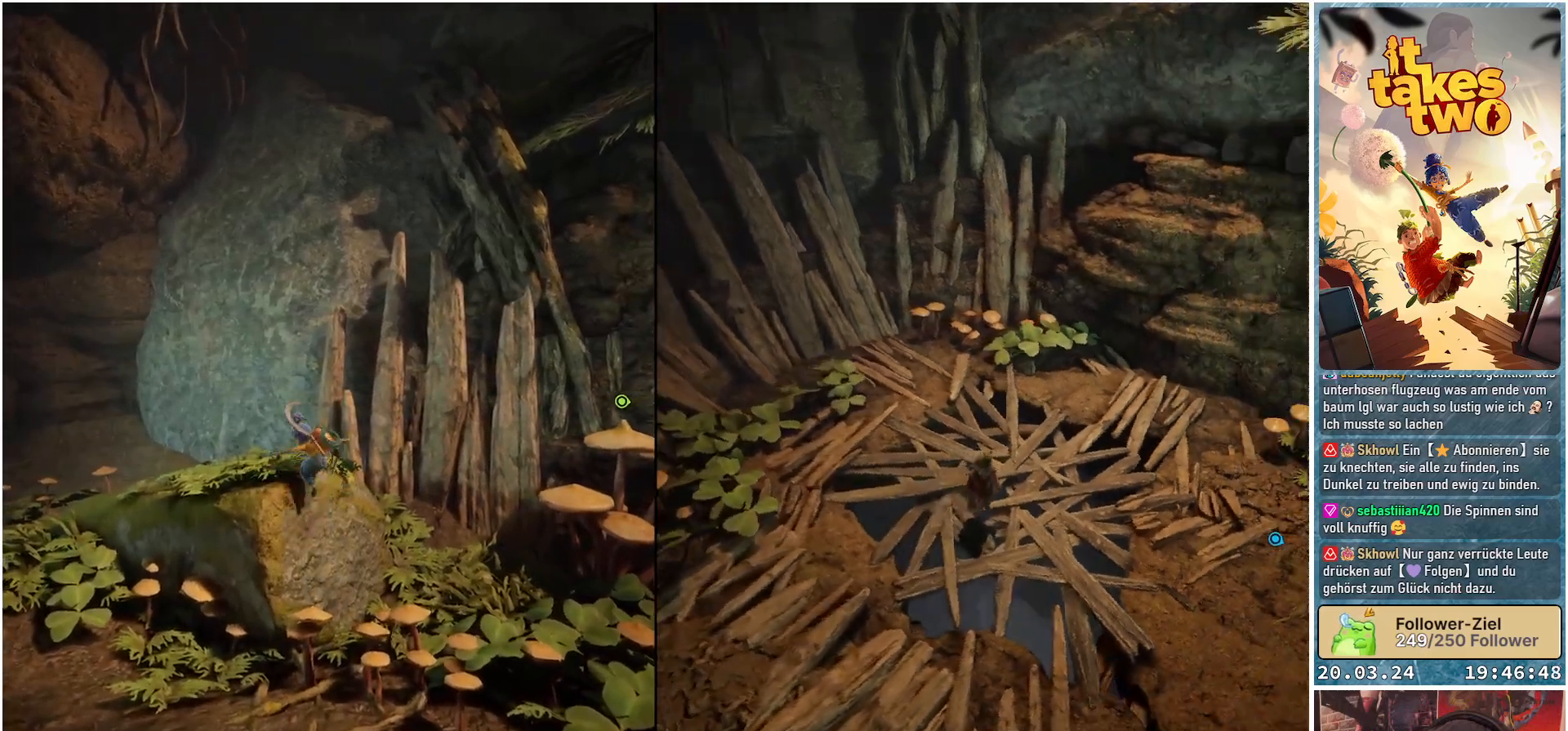
{"buttons": [], "left_stick": "center", "right_stick": "up-right", "events": [[33, "A", "up"], [283, "left_stick", "center"], [383, "right_stick", "up-right"]]}
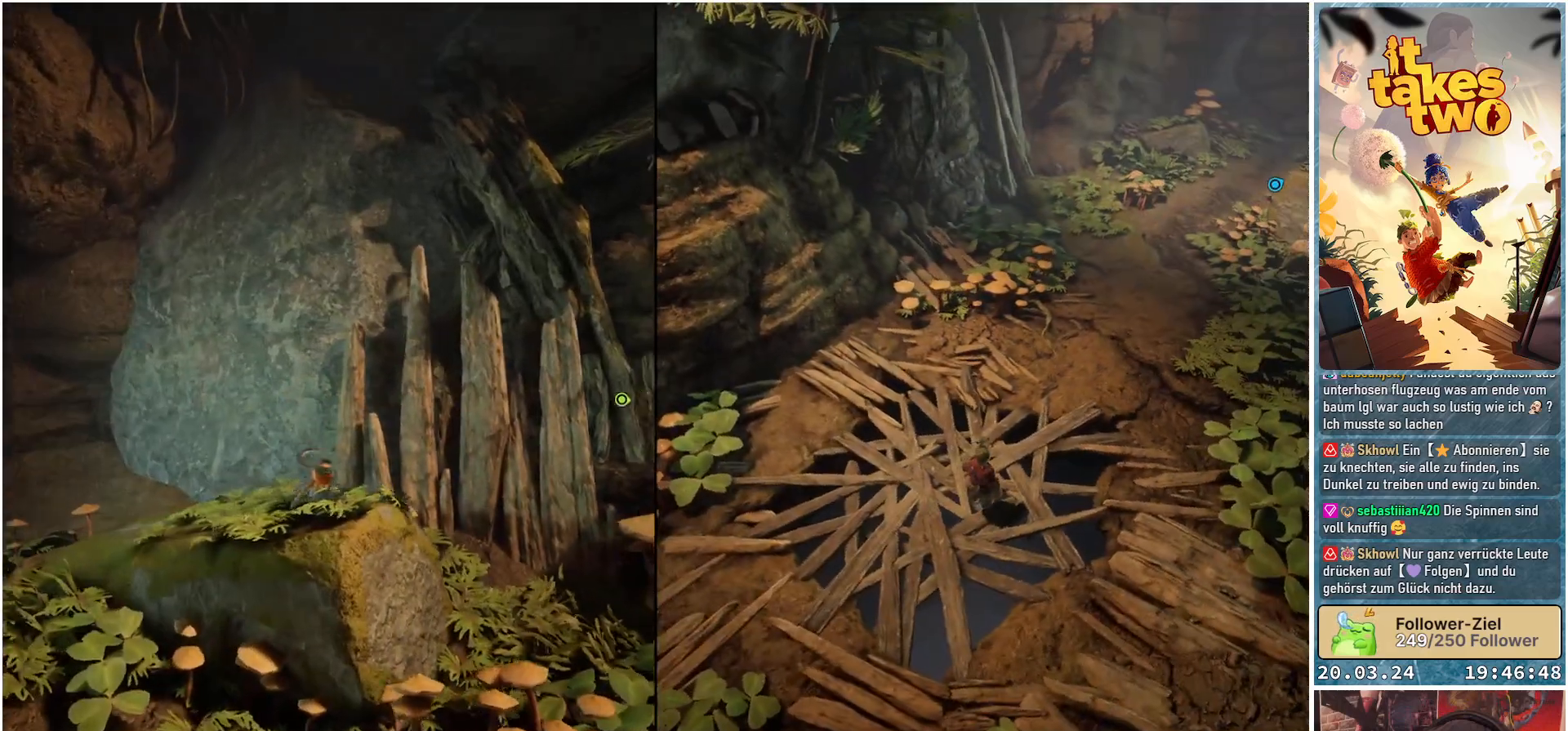
{"buttons": [], "left_stick": "center", "right_stick": "right", "events": [[267, "right_stick", "center"], [450, "right_stick", "right"]]}
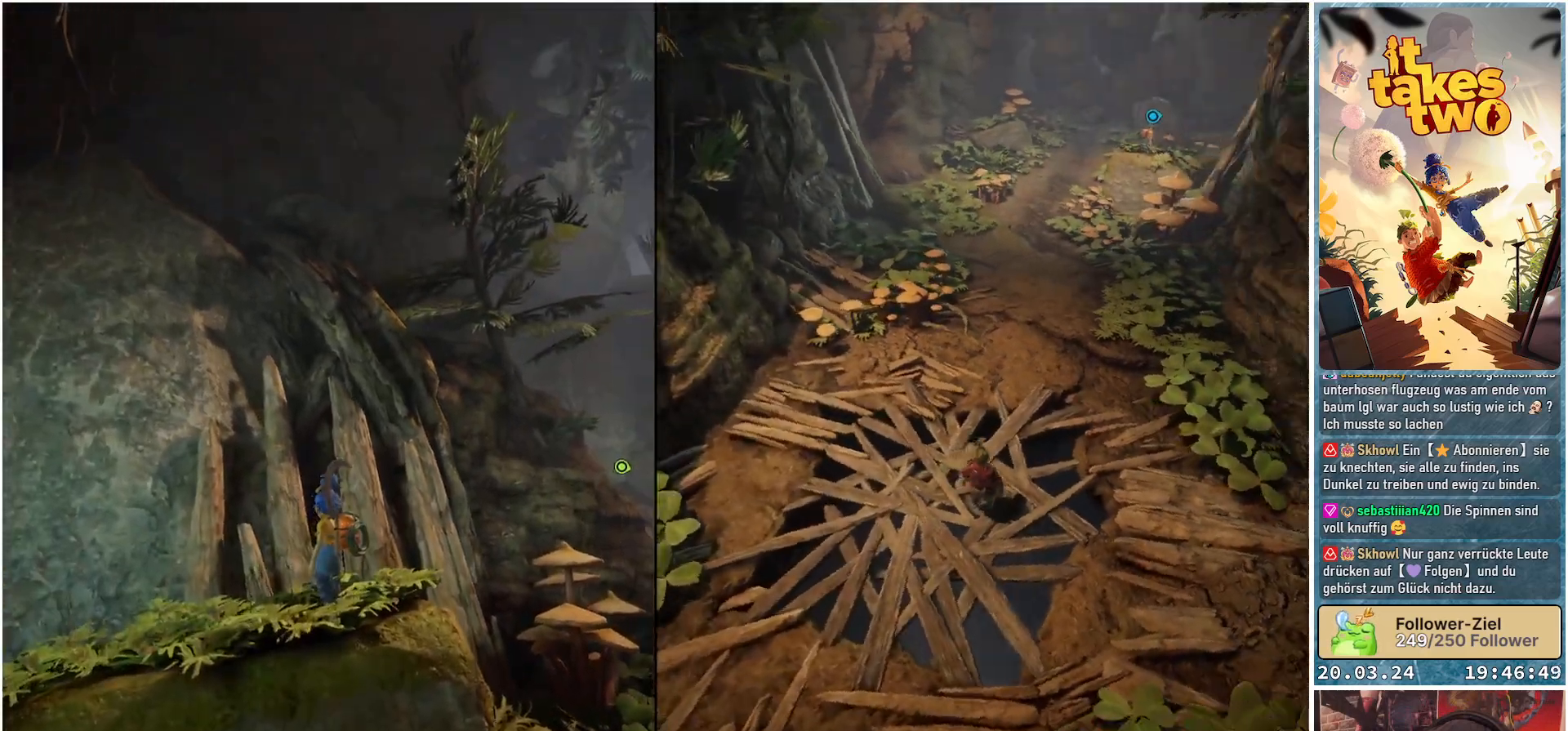
{"buttons": [], "left_stick": "center", "right_stick": "center", "events": [[500, "right_stick", "center"]]}
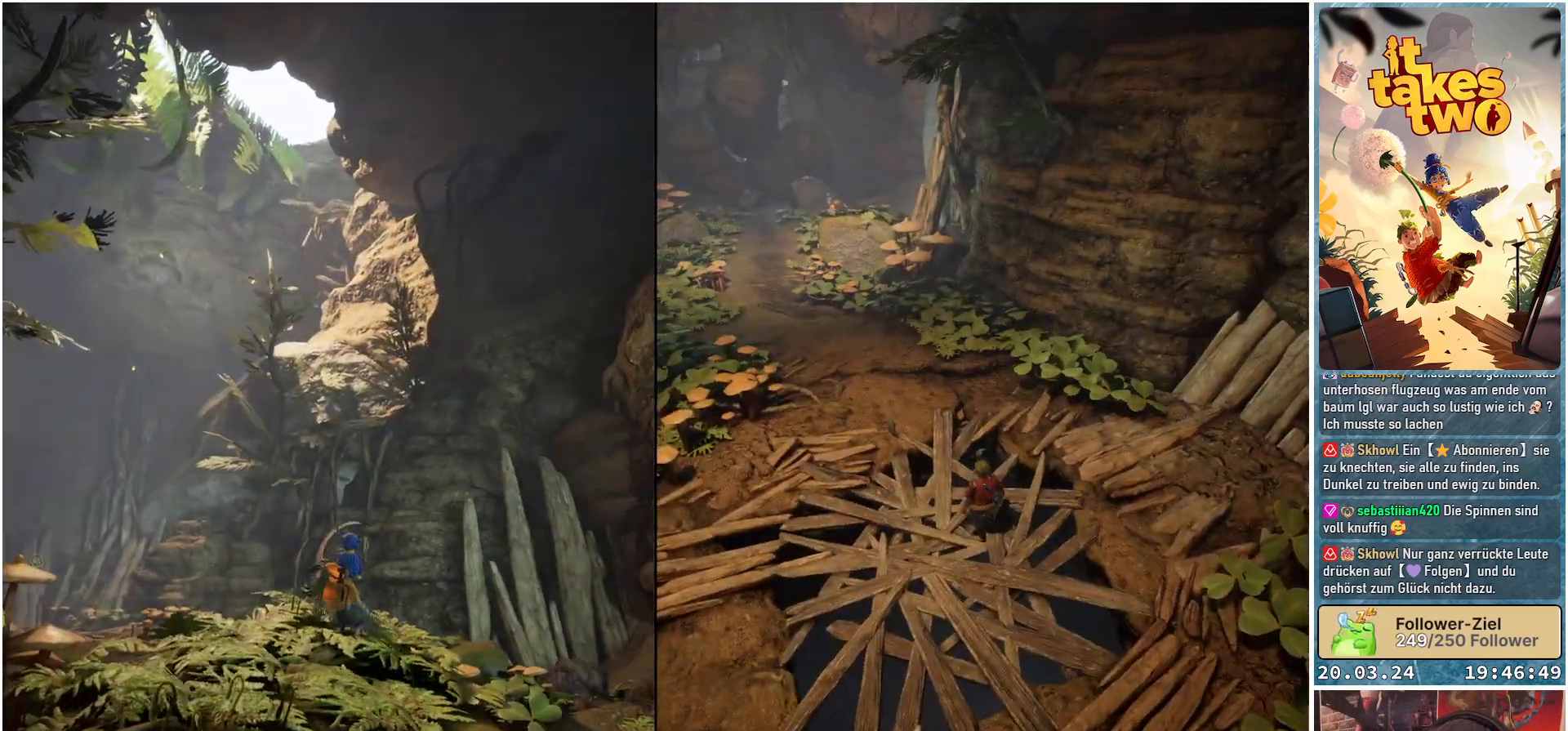
{"buttons": [], "left_stick": "center", "right_stick": "right", "events": [[267, "right_stick", "right"]]}
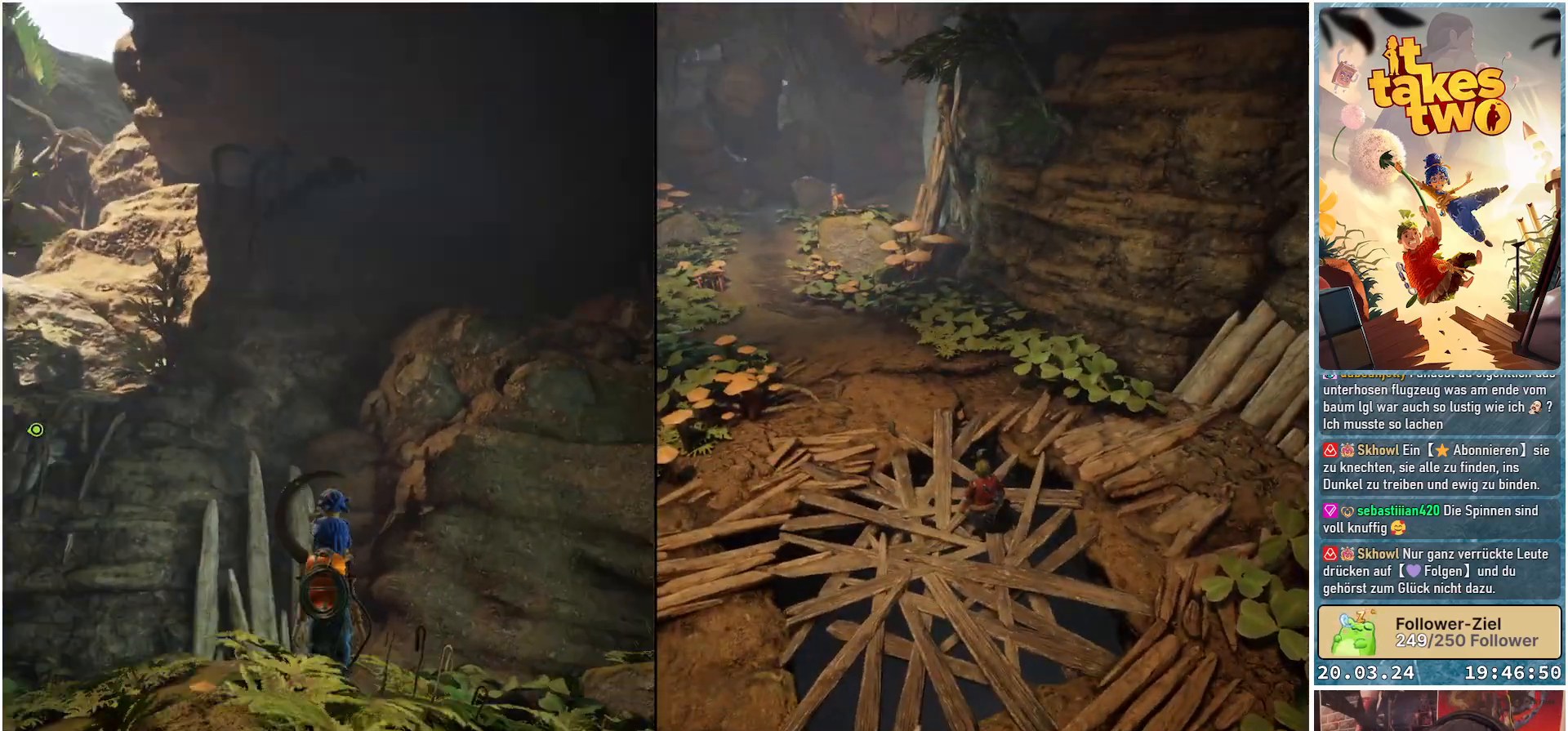
{"buttons": [], "left_stick": "up-left", "right_stick": "down-left", "events": [[83, "right_stick", "center"], [417, "left_stick", "up-left"], [417, "right_stick", "down-left"]]}
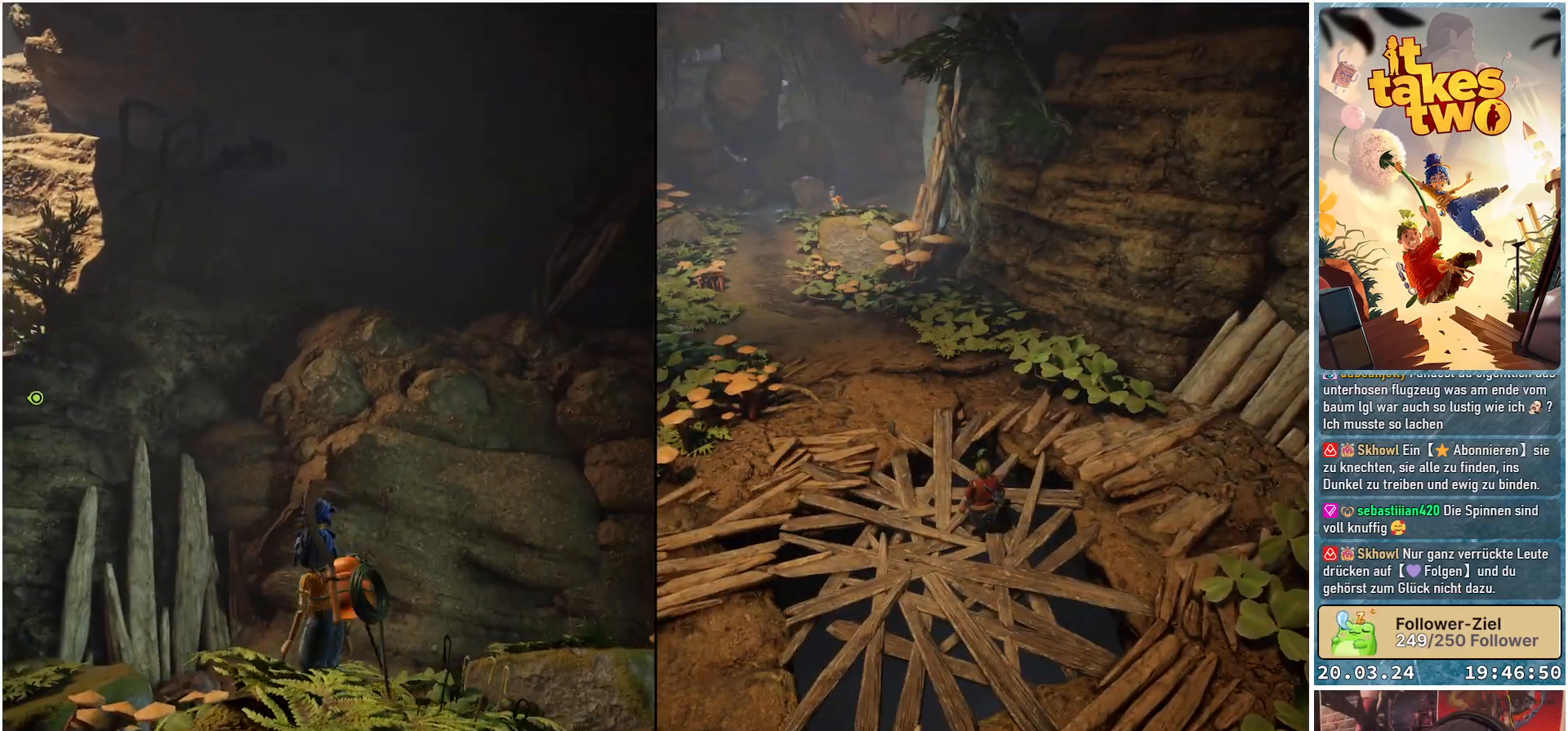
{"buttons": [], "left_stick": "up", "right_stick": "center", "events": [[250, "left_stick", "up"], [367, "right_stick", "center"]]}
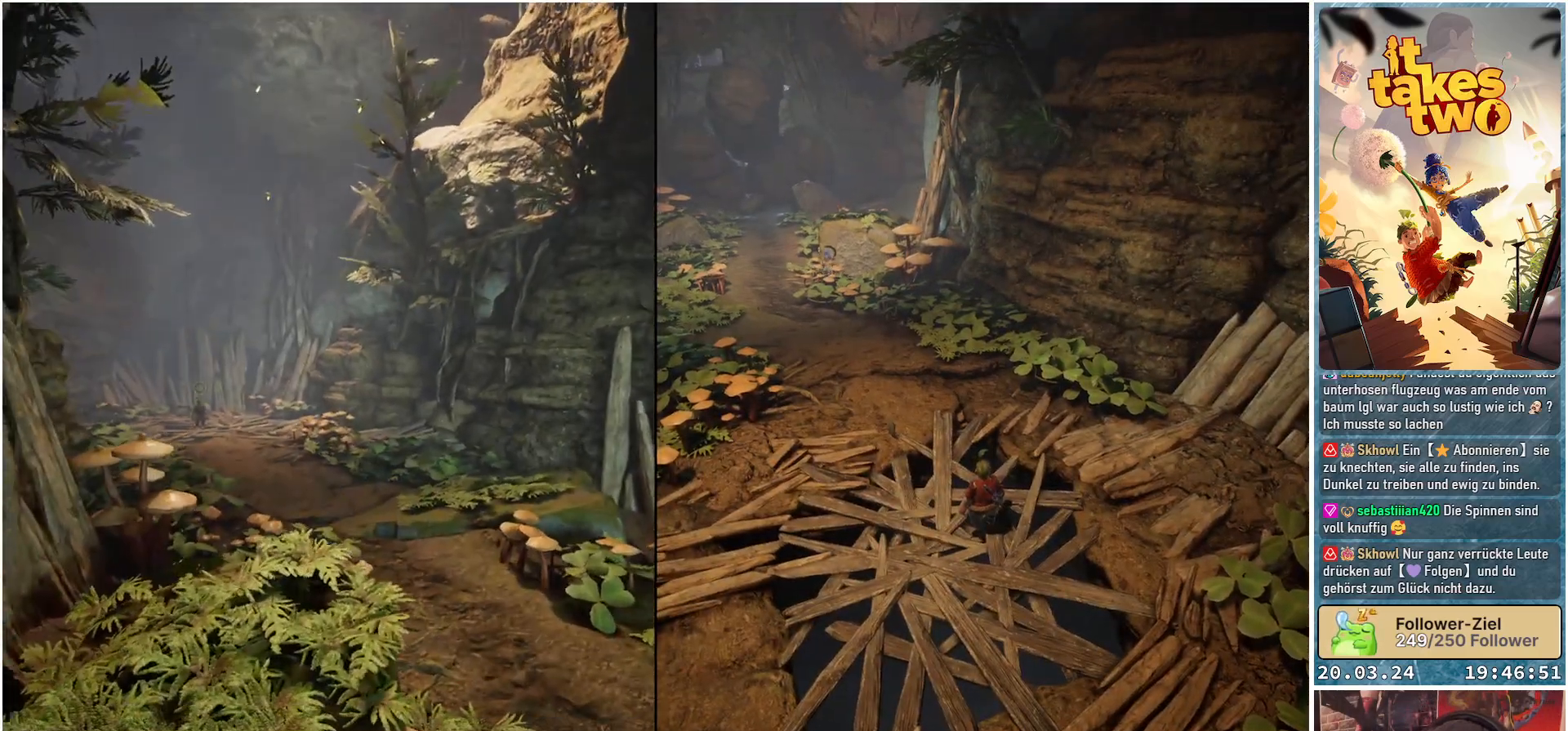
{"buttons": [], "left_stick": "up", "right_stick": "down-left", "events": [[183, "right_stick", "down-left"]]}
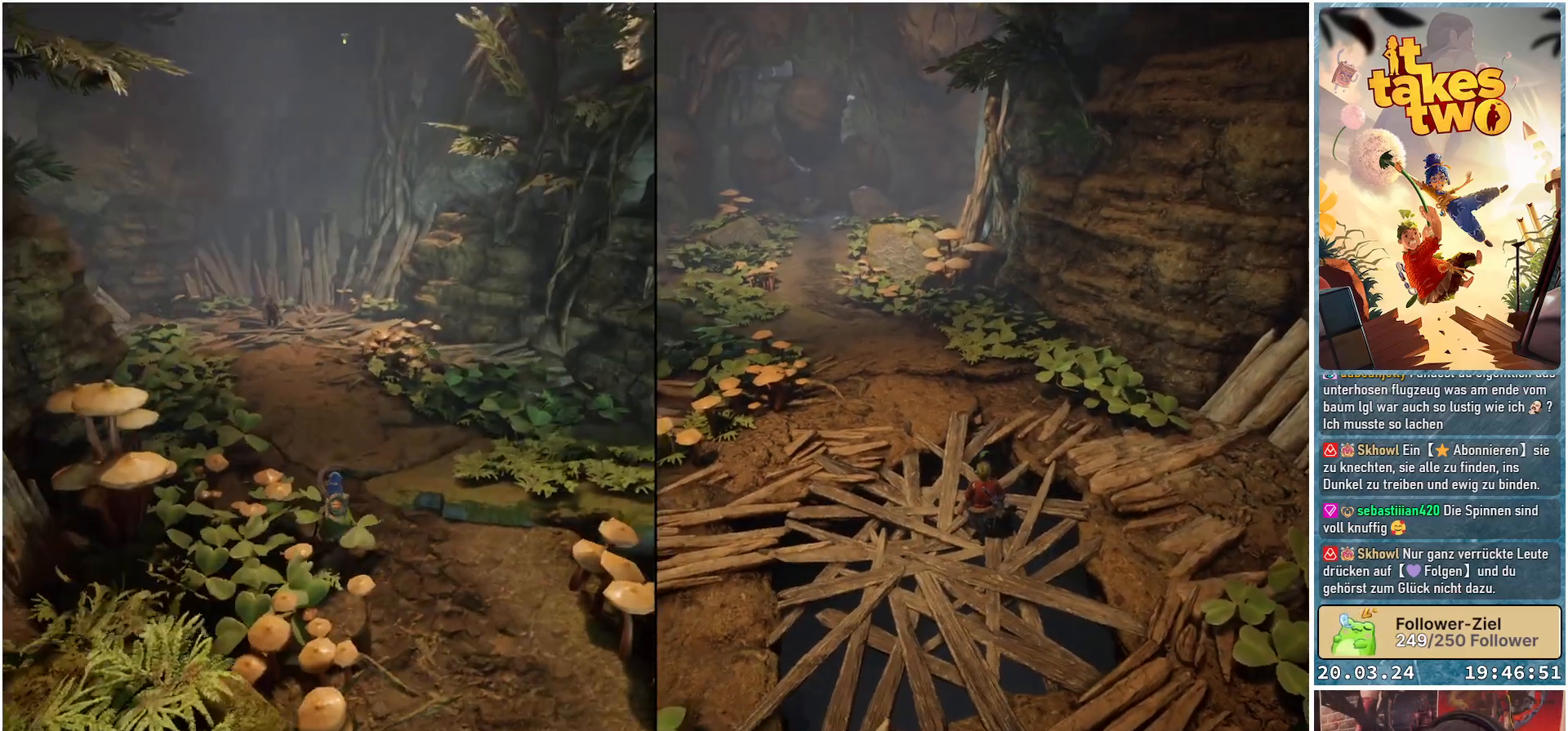
{"buttons": [], "left_stick": "up", "right_stick": "down", "events": [[67, "right_stick", "center"], [367, "right_stick", "down"]]}
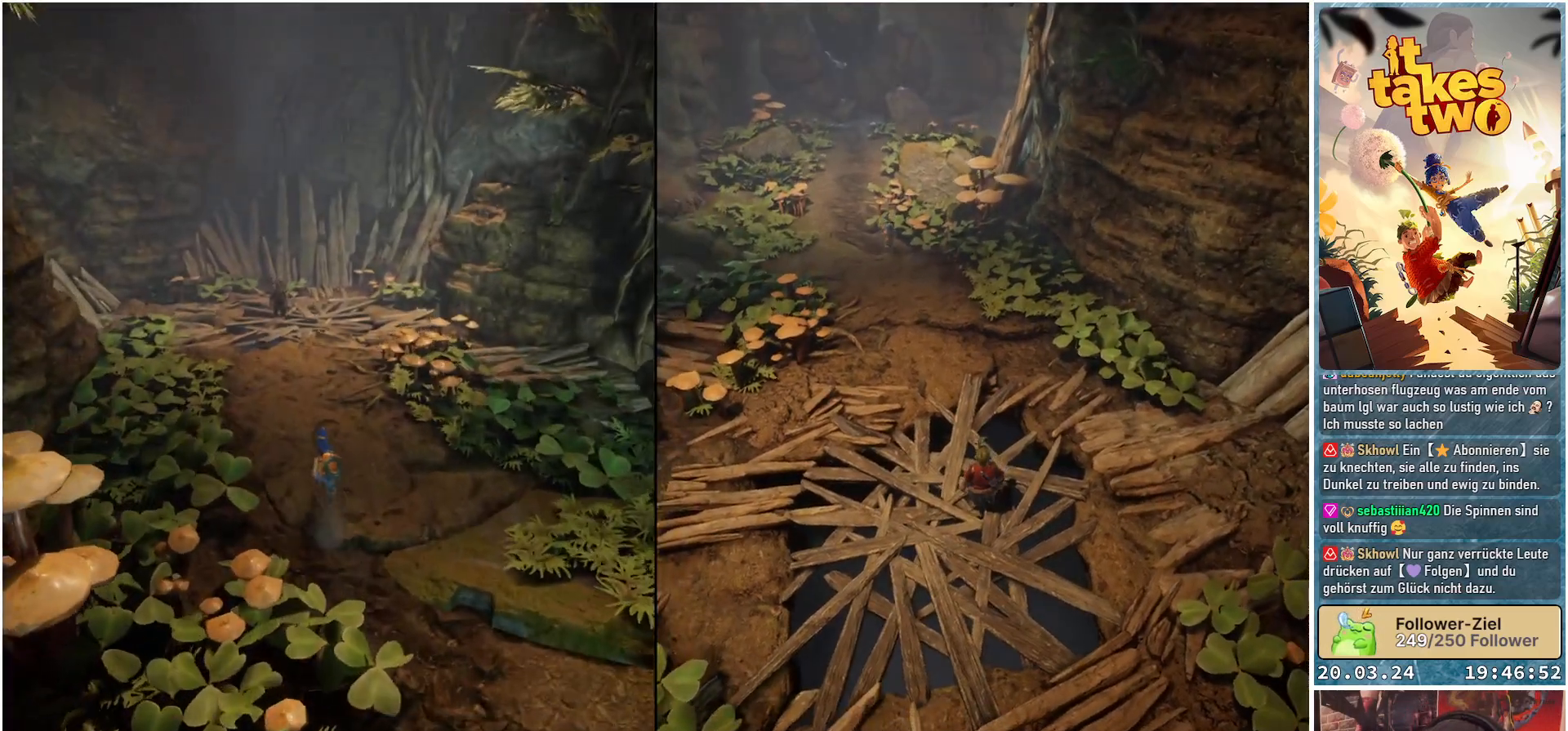
{"buttons": [], "left_stick": "up", "right_stick": "center", "events": [[183, "right_stick", "center"]]}
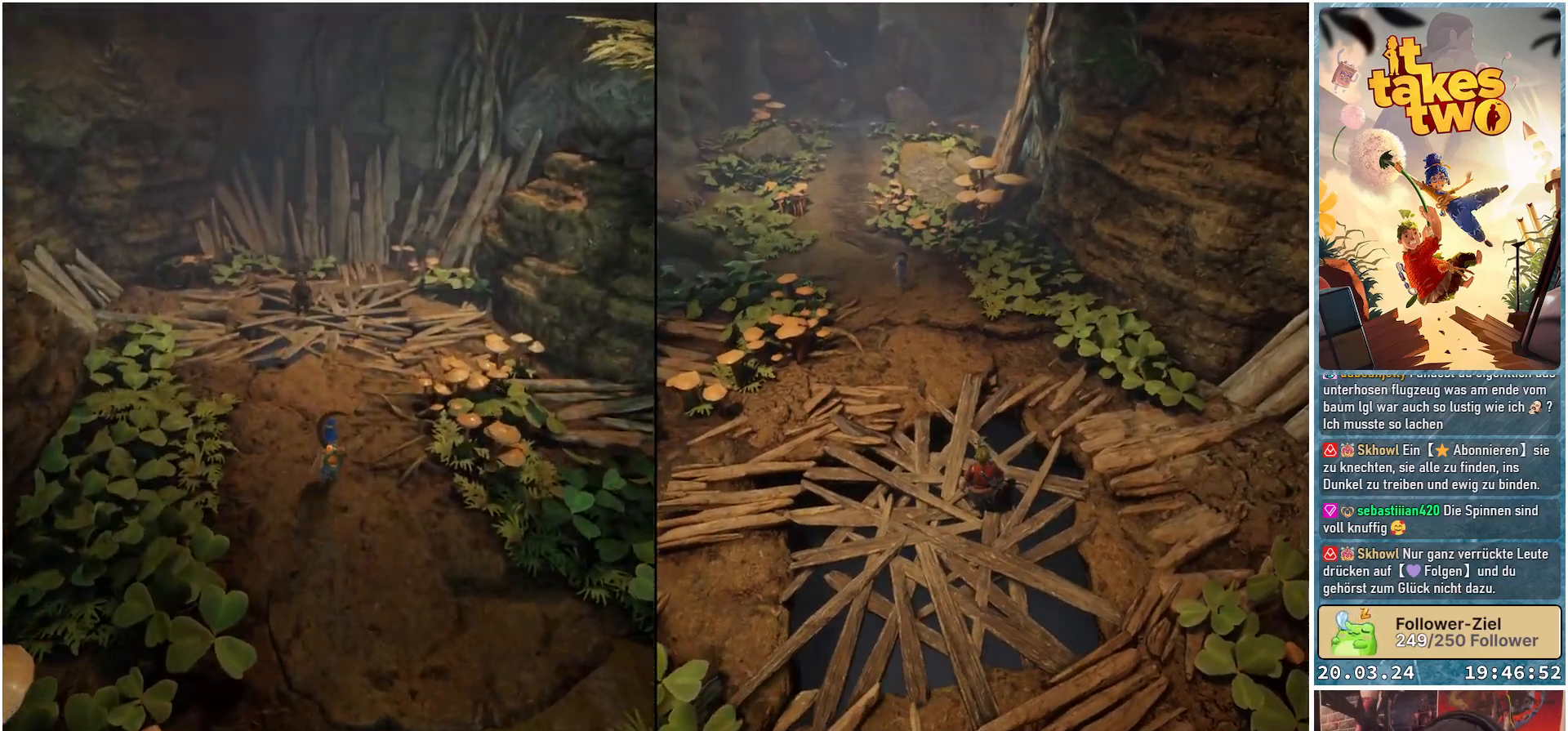
{"buttons": [], "left_stick": "up", "right_stick": "center", "events": []}
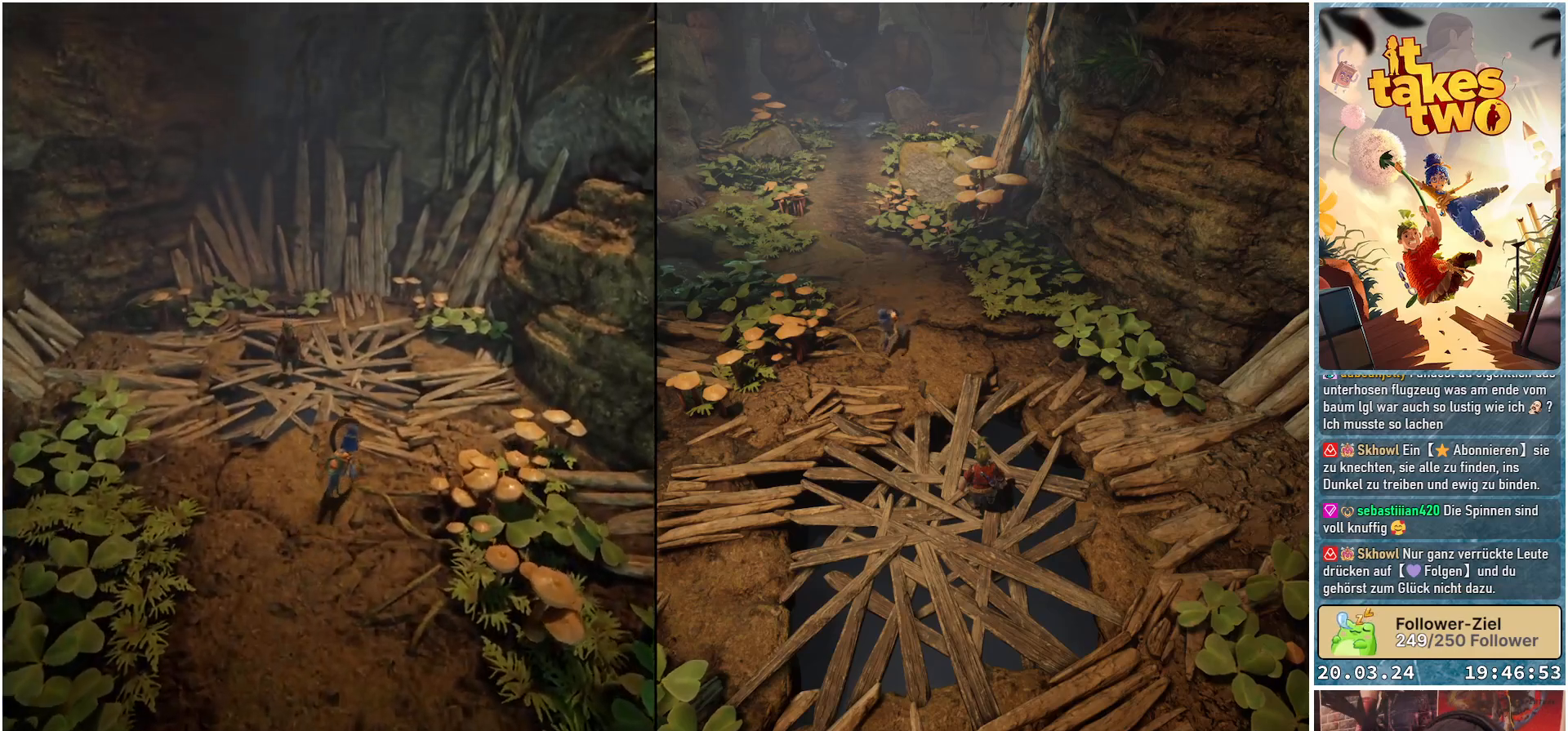
{"buttons": [], "left_stick": "up", "right_stick": "center", "events": []}
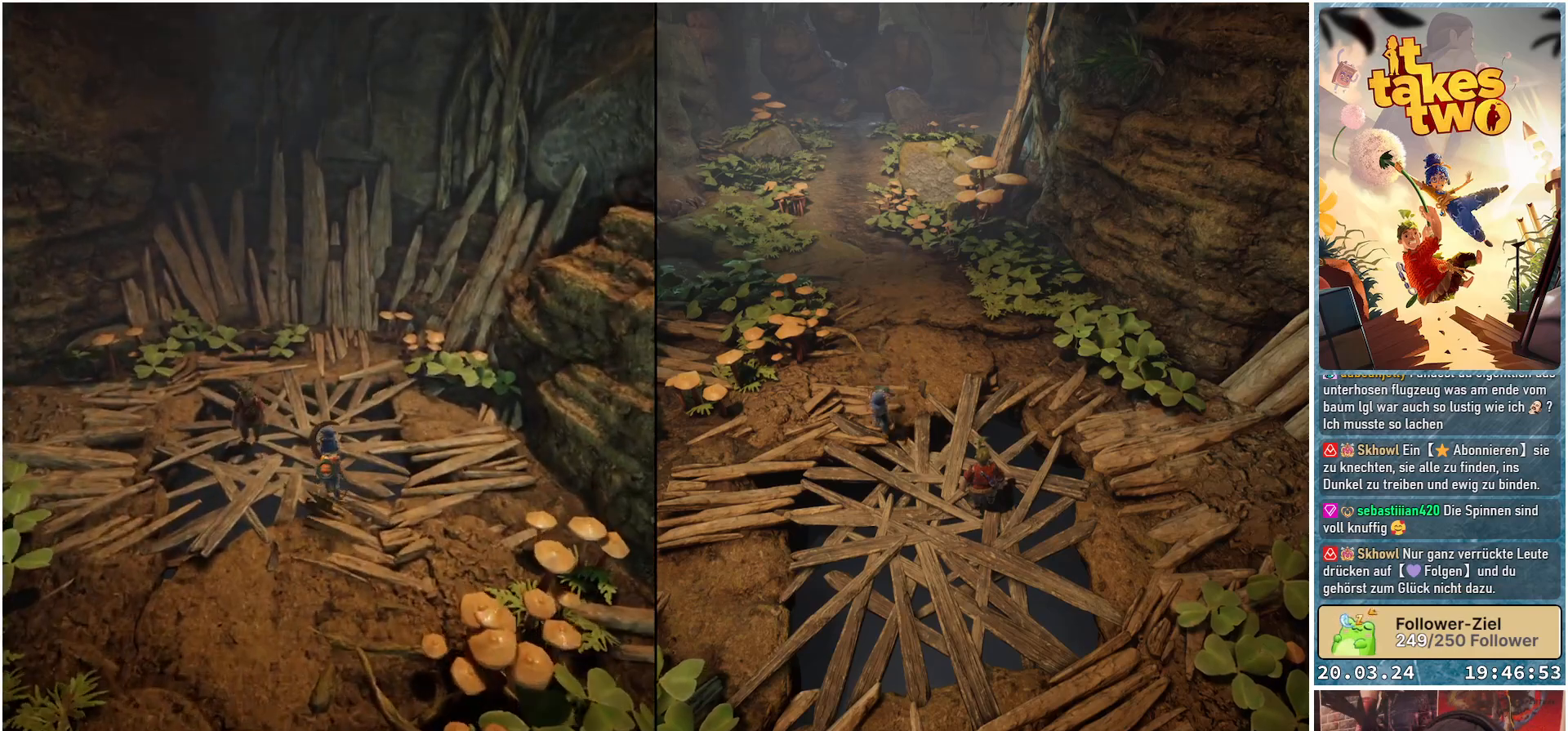
{"buttons": [], "left_stick": "center", "right_stick": "center", "events": [[217, "left_stick", "center"], [250, "A", "down"], [400, "A", "up"]]}
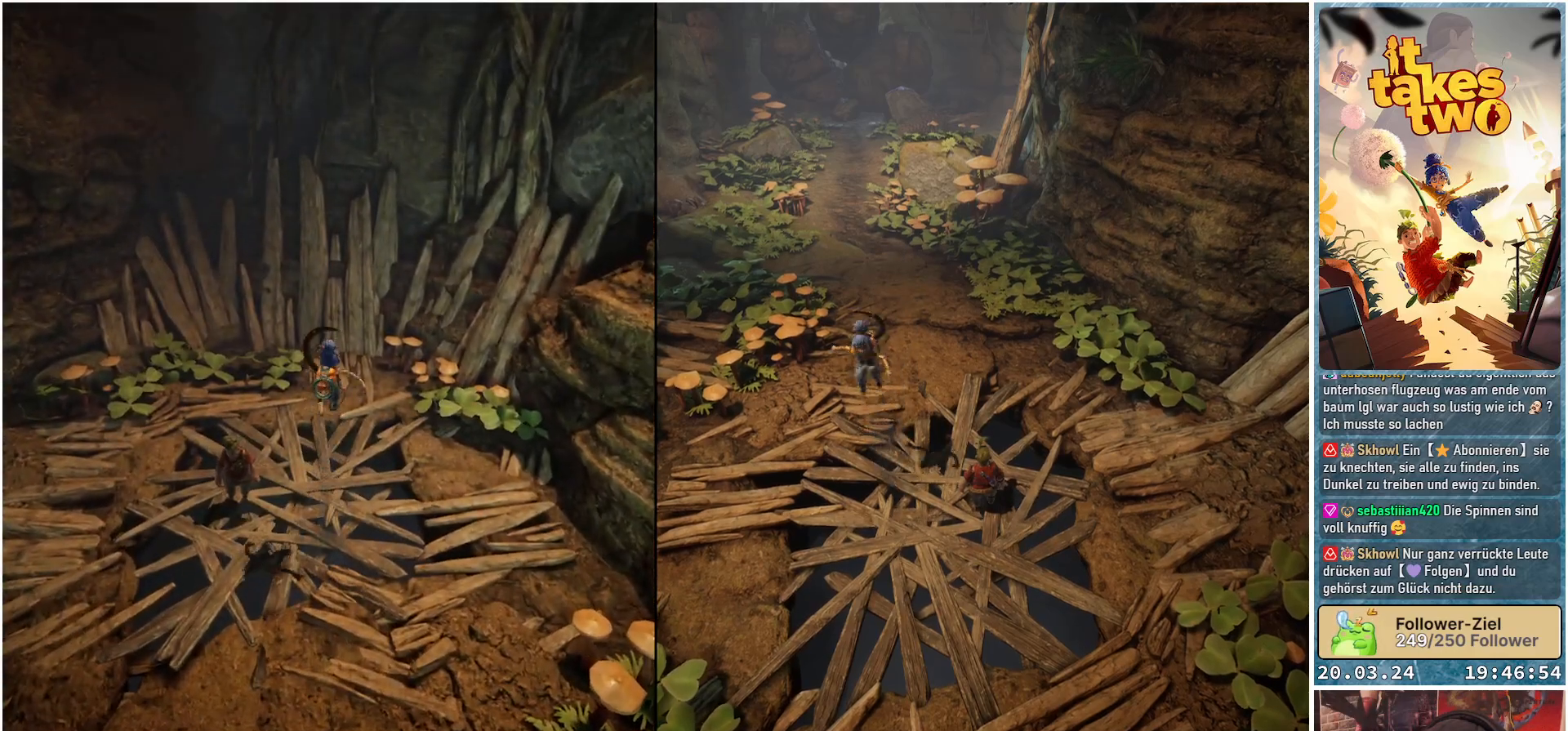
{"buttons": [], "left_stick": "center", "right_stick": "center", "events": [[133, "B", "down"], [267, "B", "up"]]}